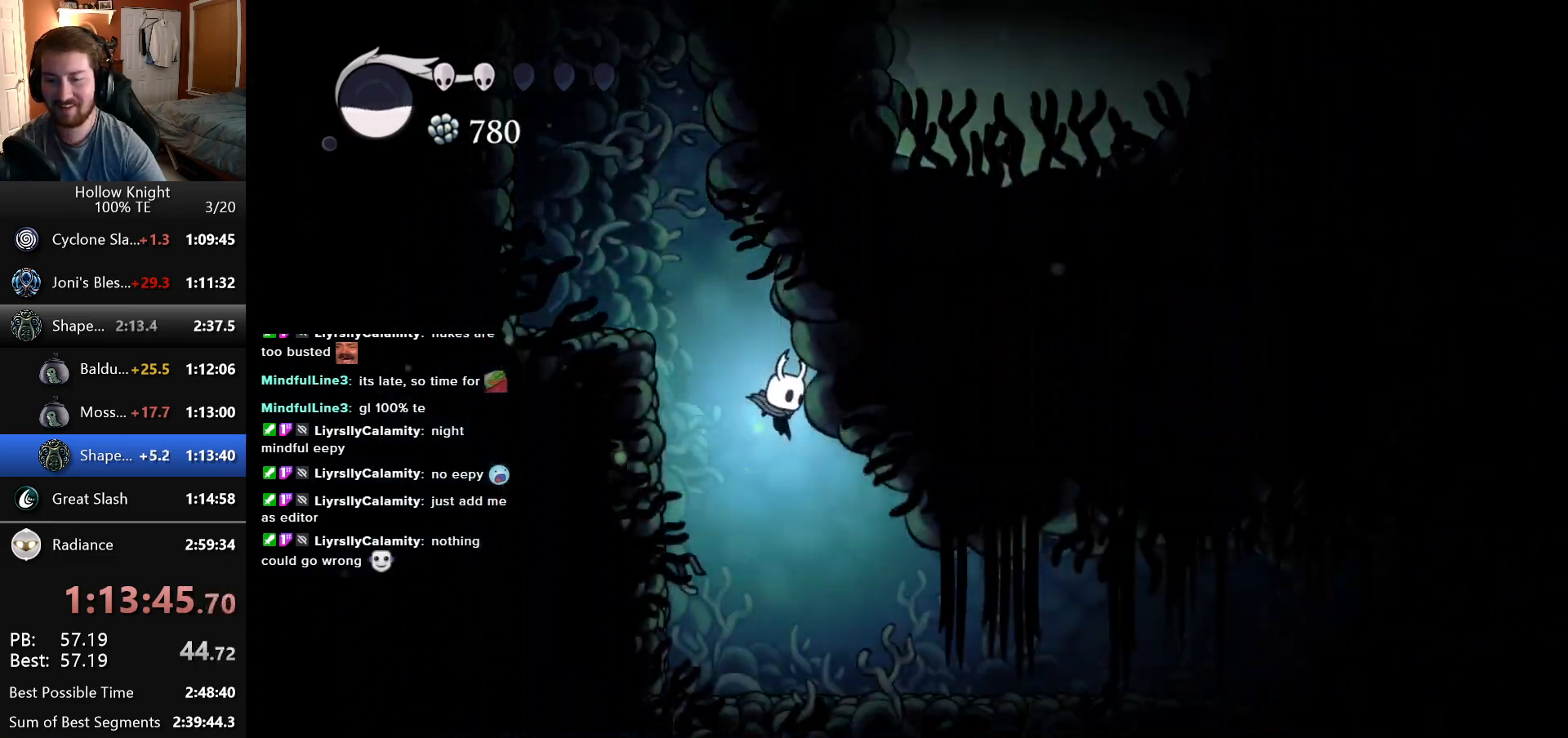
Gameplay with keyboard; each line is a JSON object with the keys held at the frame after it. "events" lists presses ("down") and releases ("up") of "down", "escape", "left", "return", "right" and "up" between this image and that frame as [ms after this image, input, new state], when the widget could be followed in between. No other keys are recorded. Mouse input is not recorded.
{"keys": ["right"], "events": []}
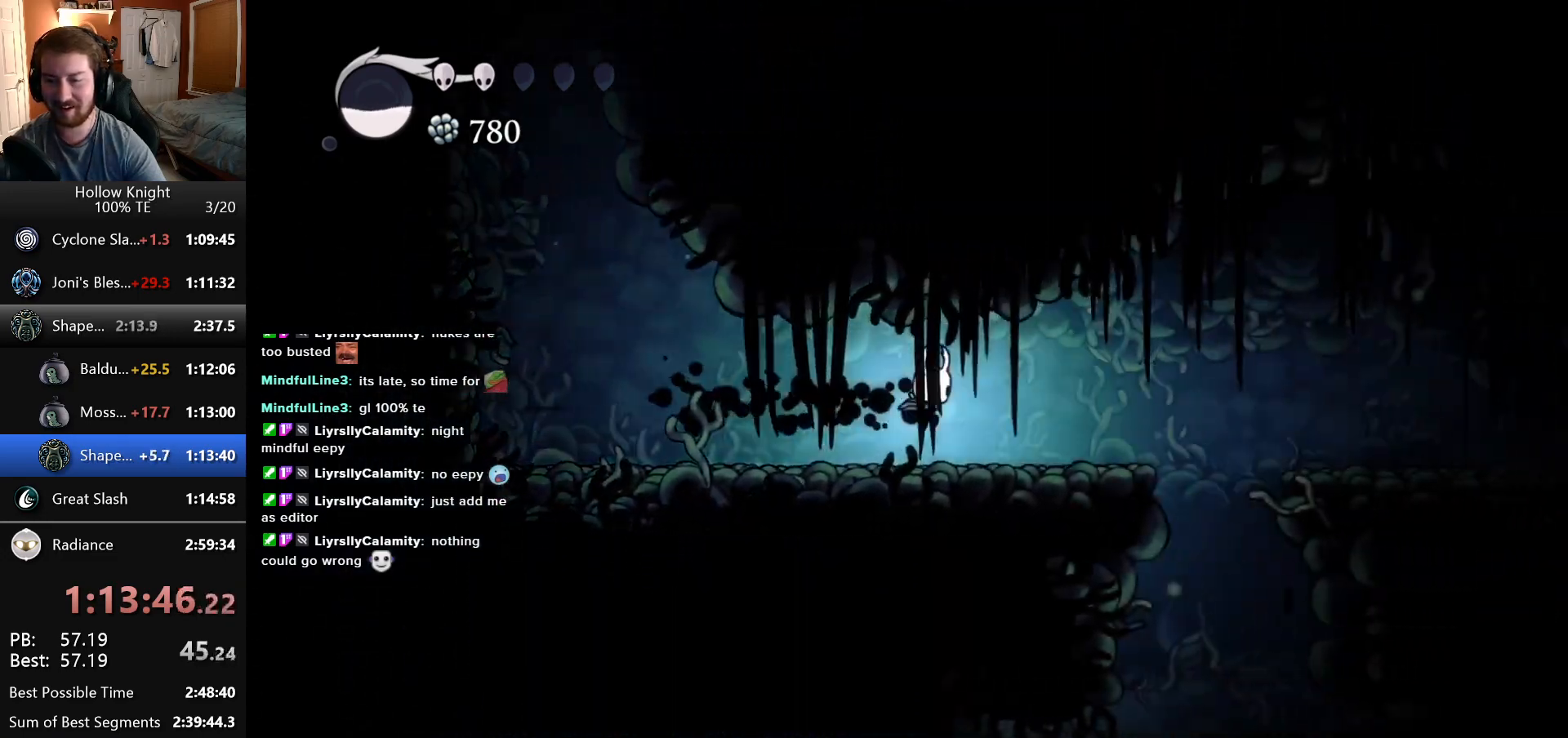
{"keys": ["right"], "events": []}
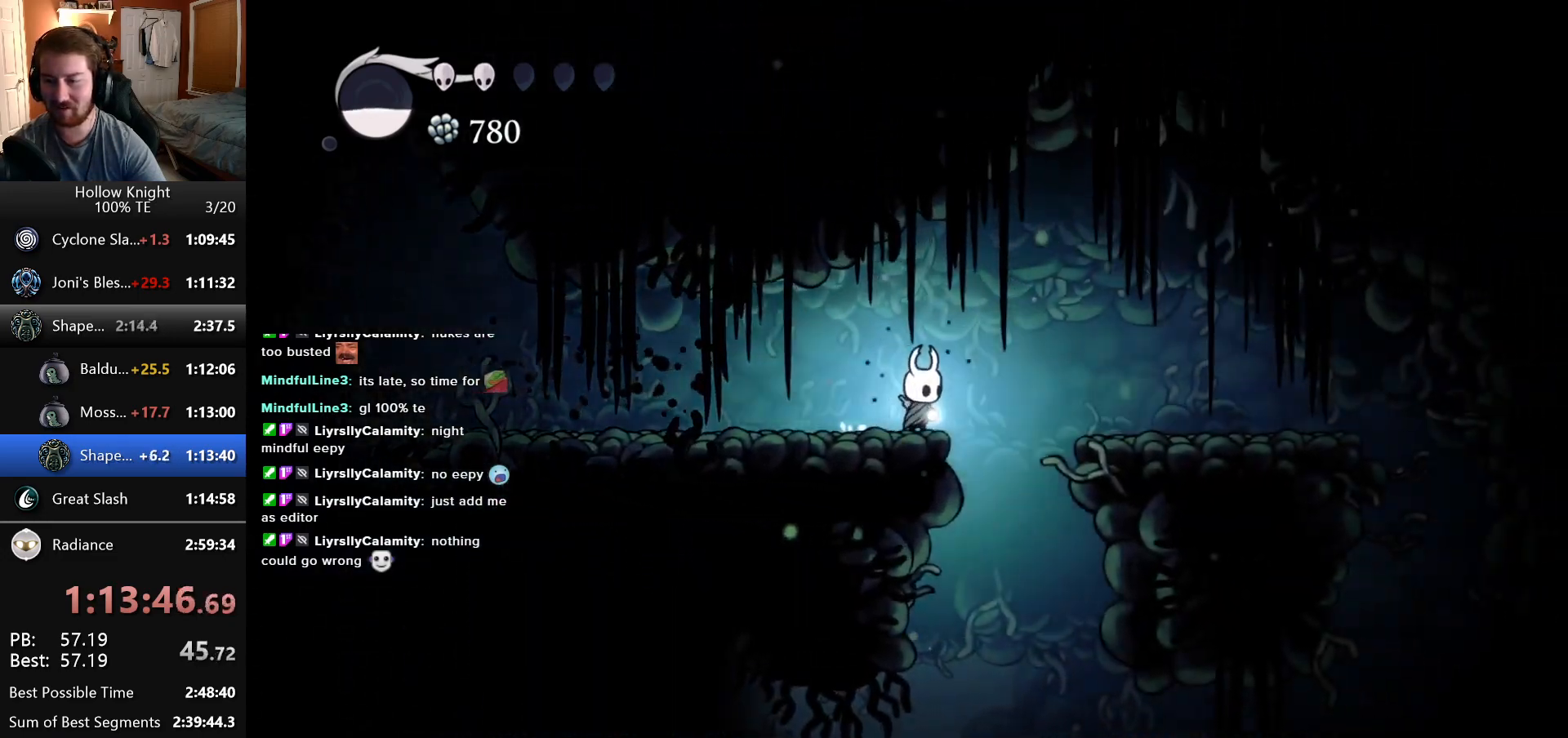
{"keys": [], "events": [[200, "right", "up"]]}
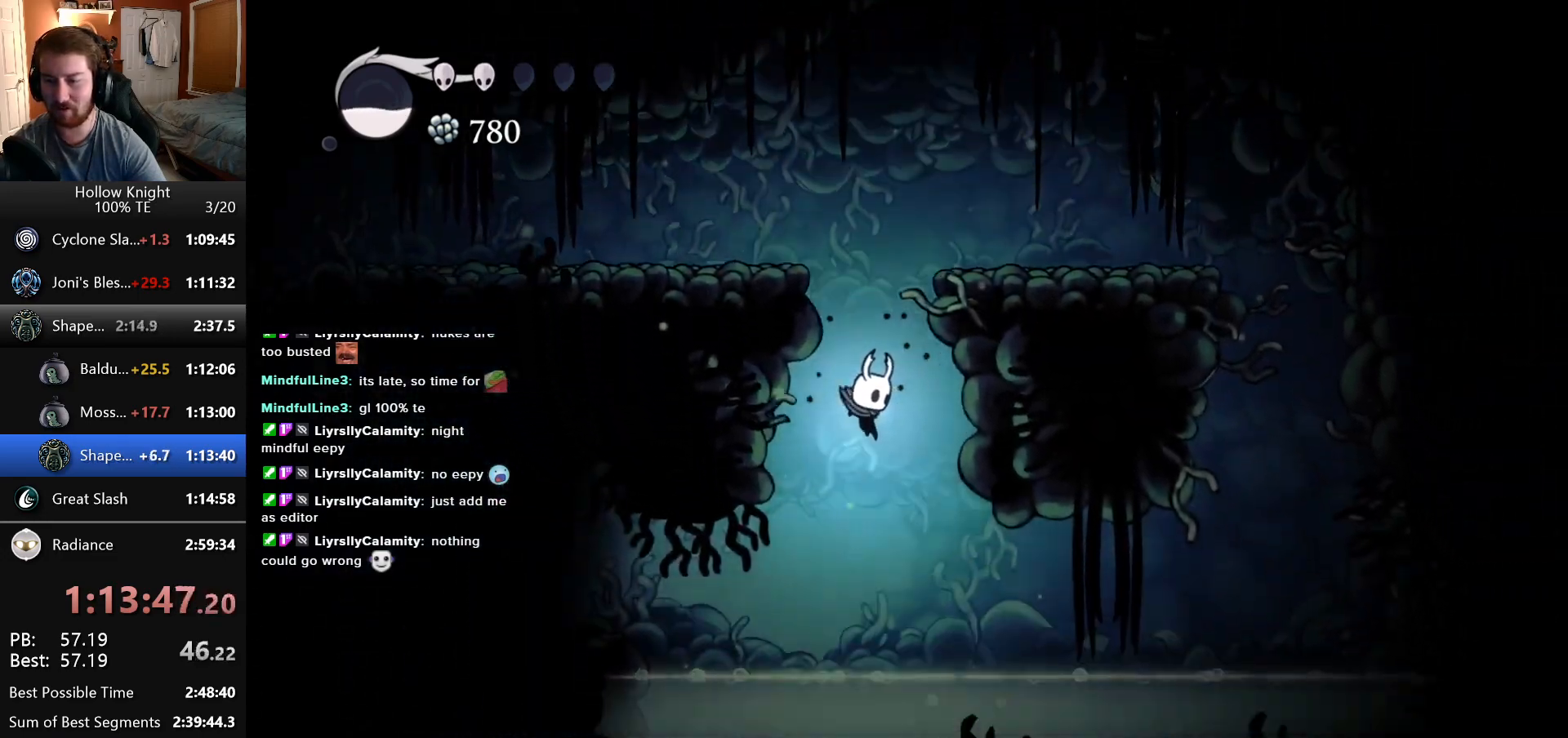
{"keys": ["left"], "events": [[66, "left", "down"]]}
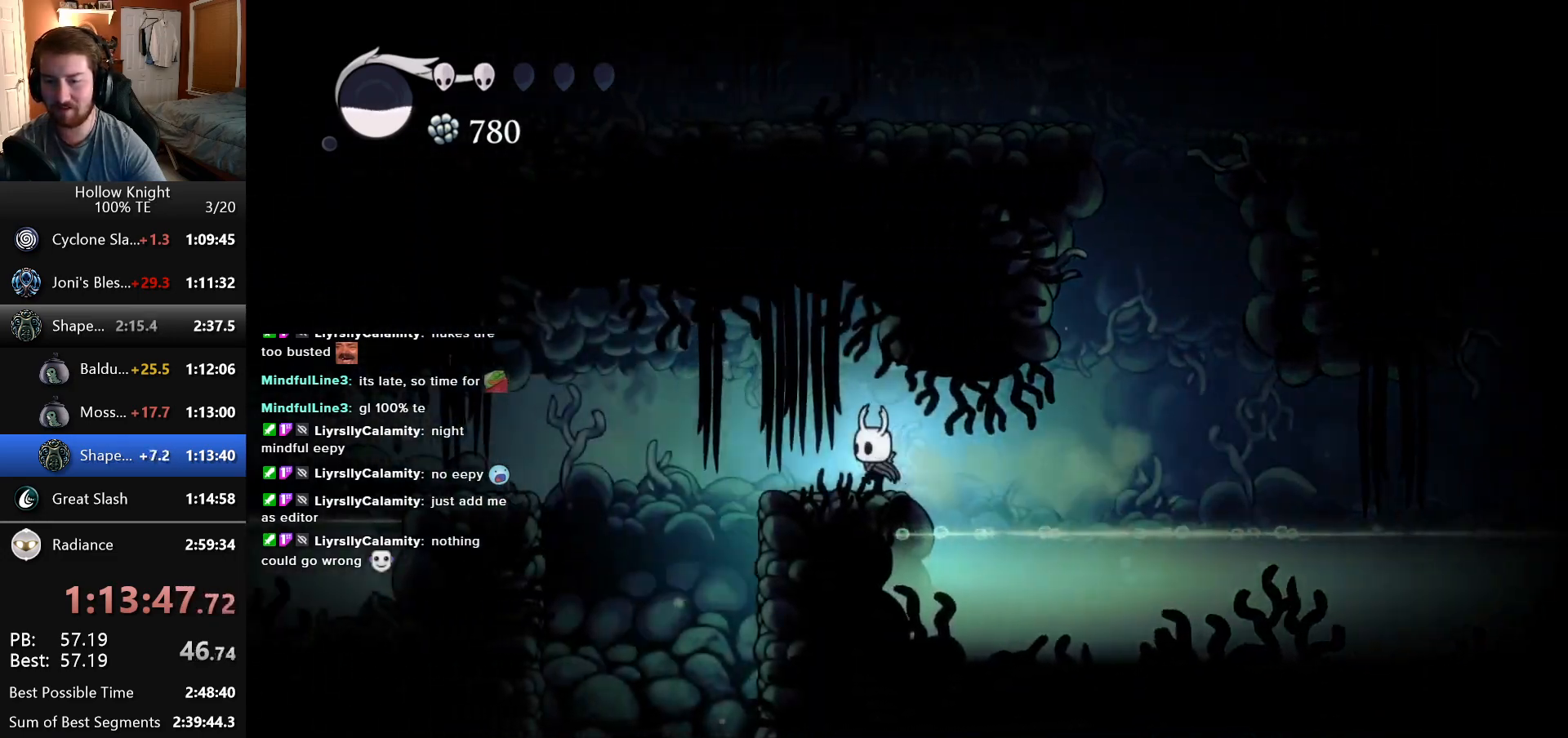
{"keys": [], "events": [[416, "left", "up"]]}
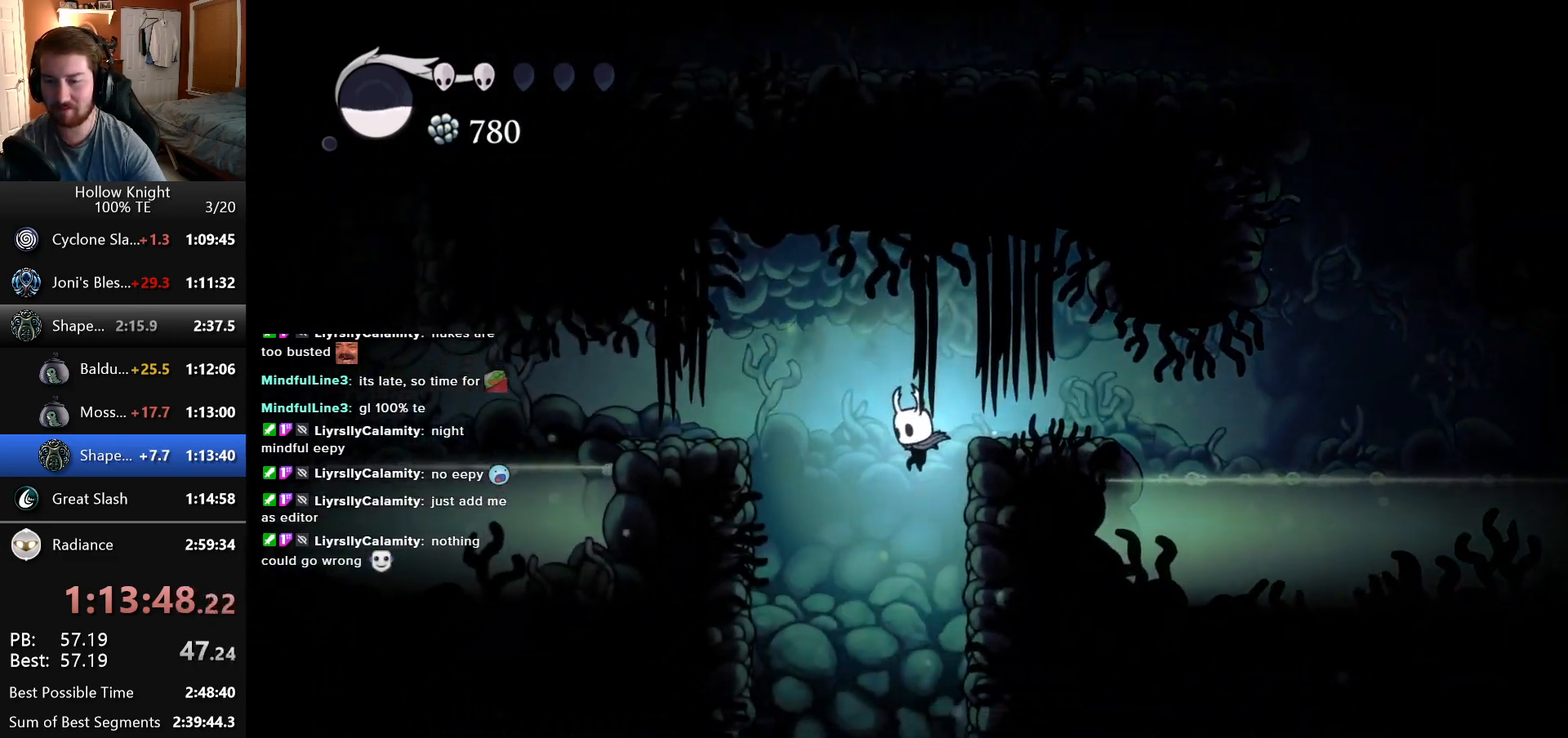
{"keys": ["right"], "events": [[416, "right", "down"]]}
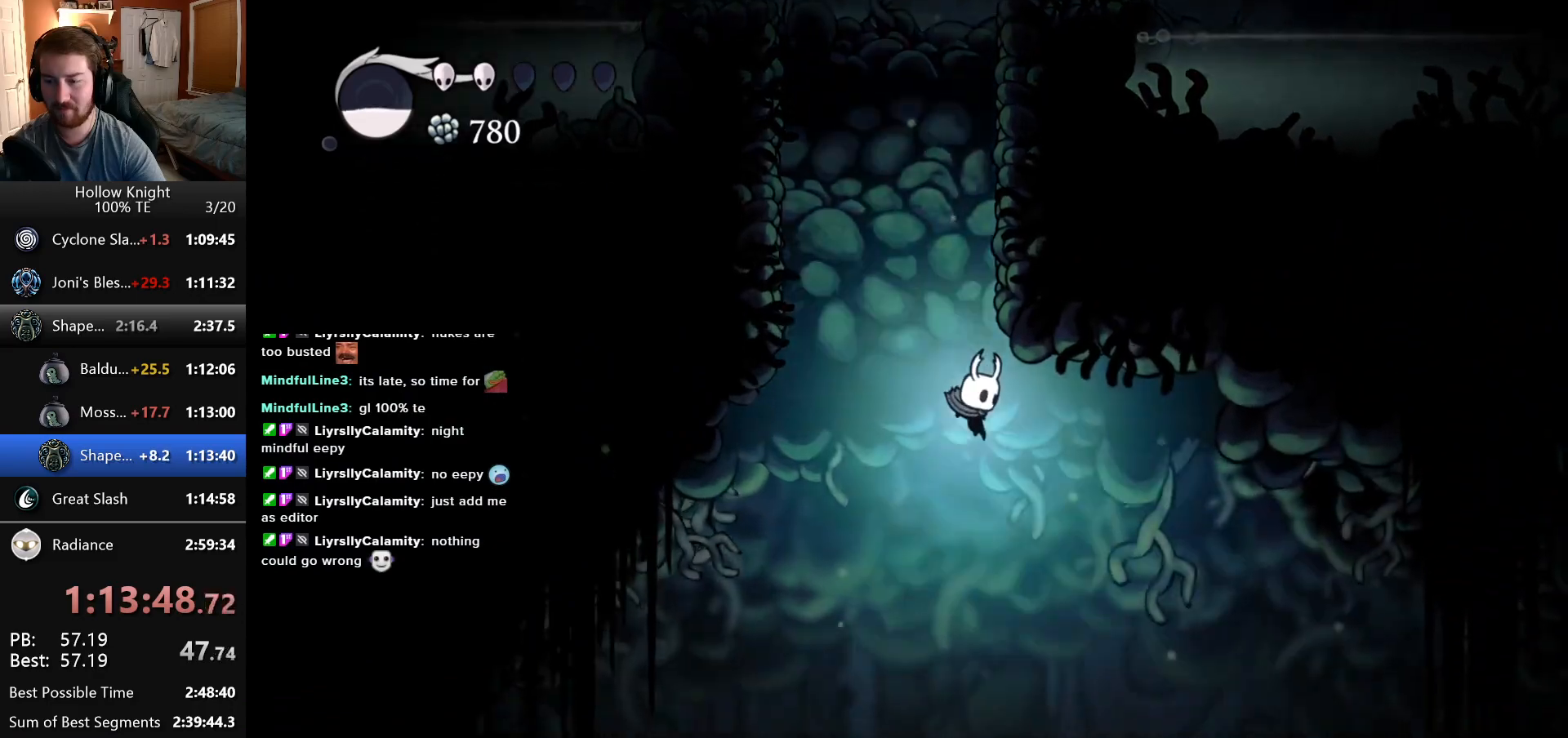
{"keys": ["right"], "events": []}
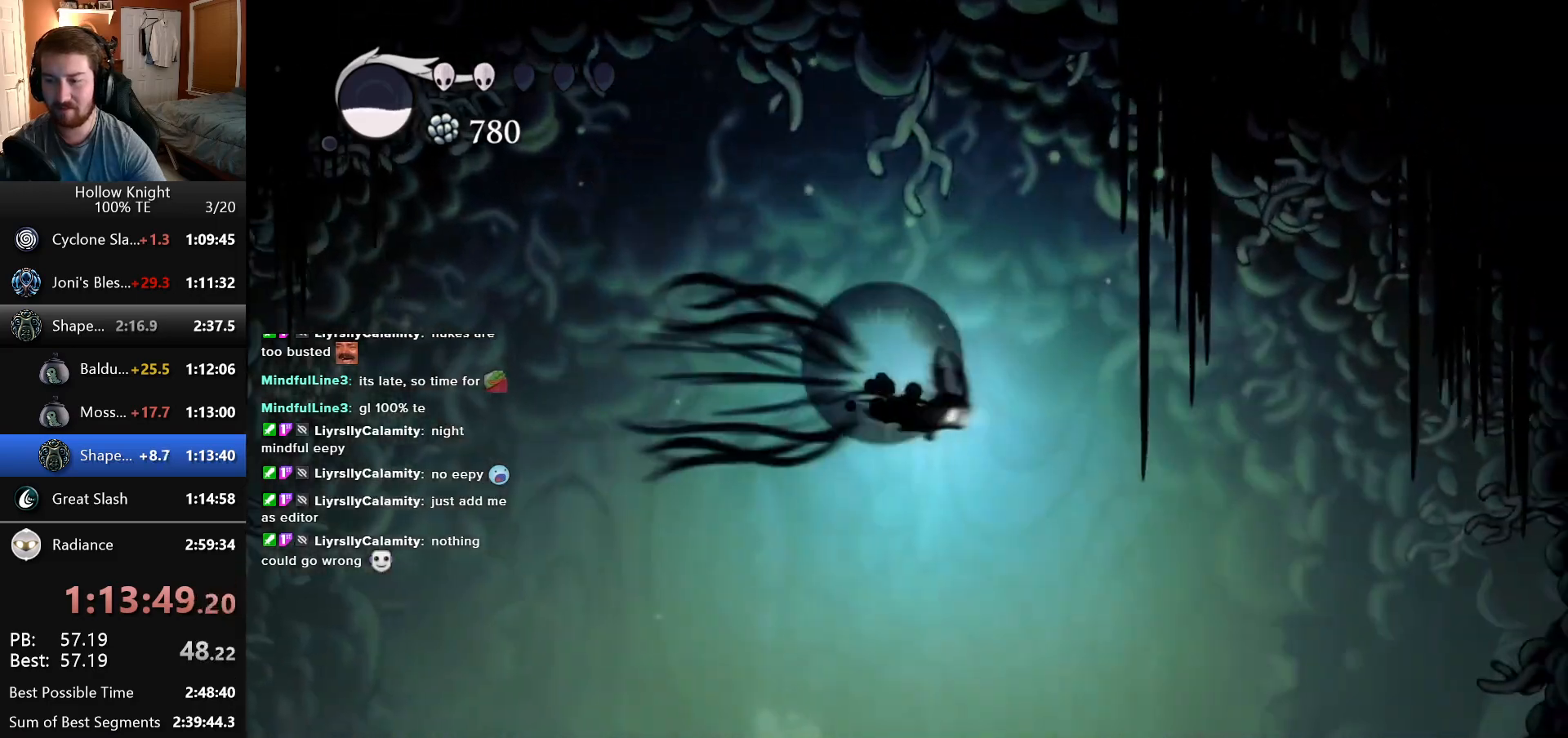
{"keys": ["right"], "events": []}
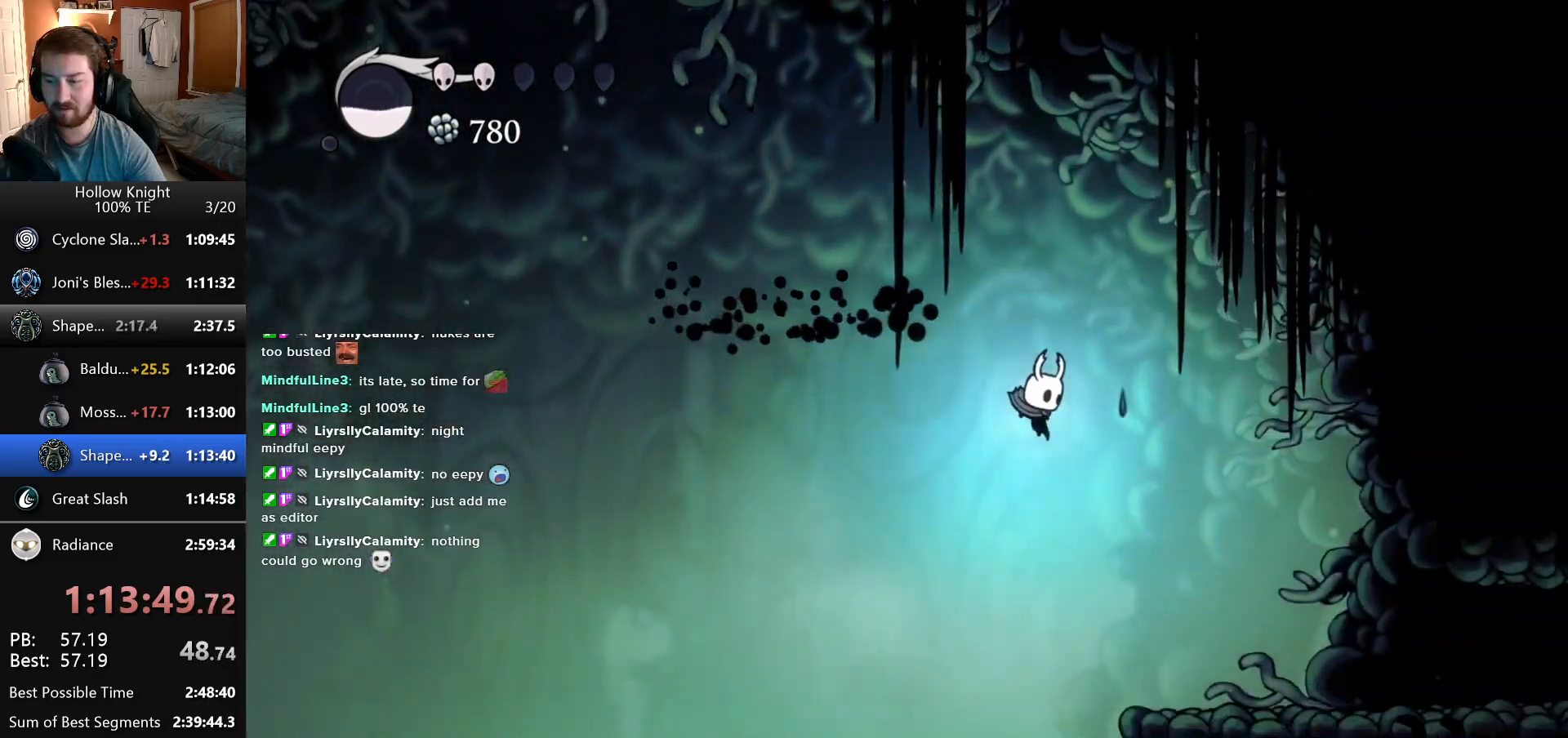
{"keys": ["right"], "events": []}
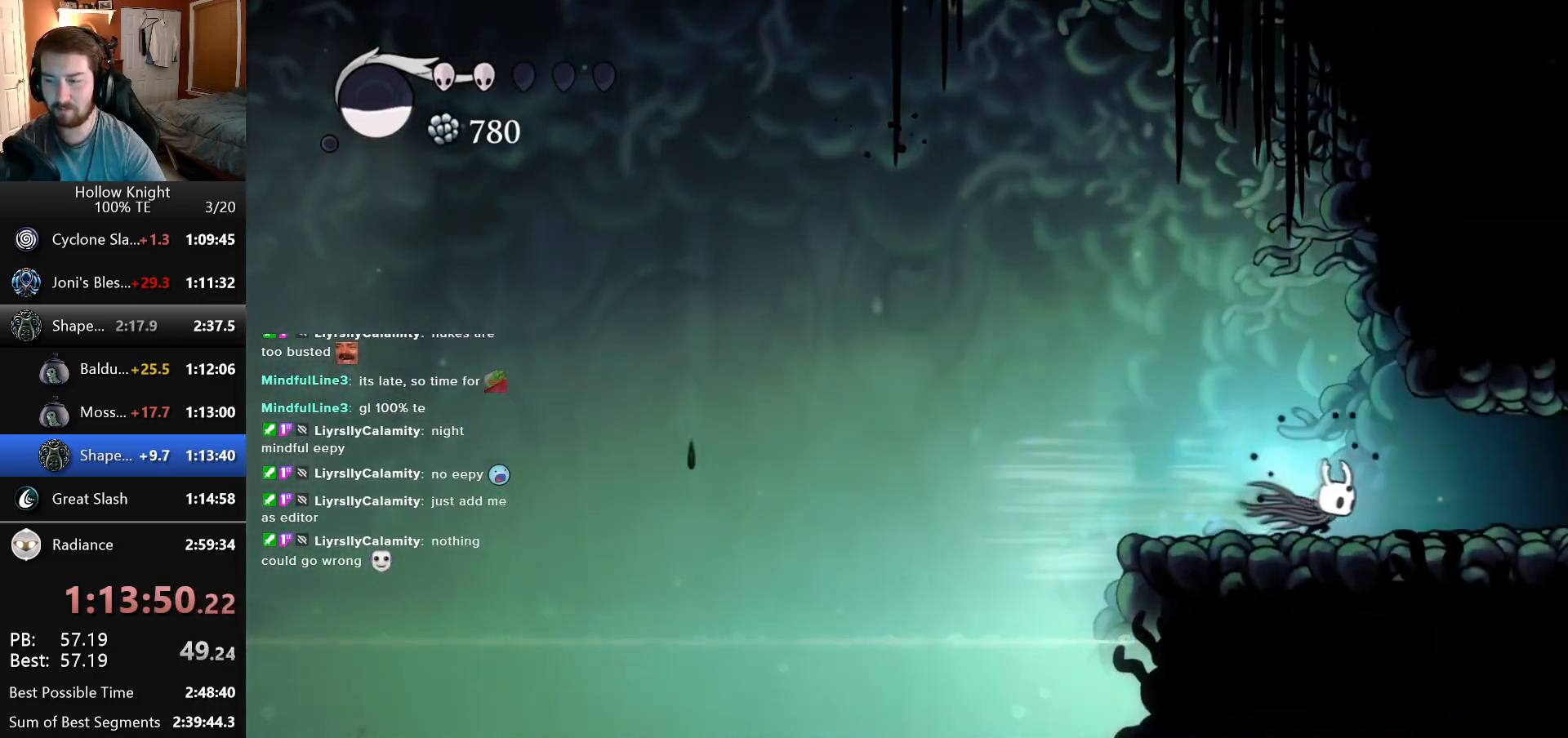
{"keys": [], "events": [[116, "right", "up"], [133, "left", "down"], [500, "left", "up"]]}
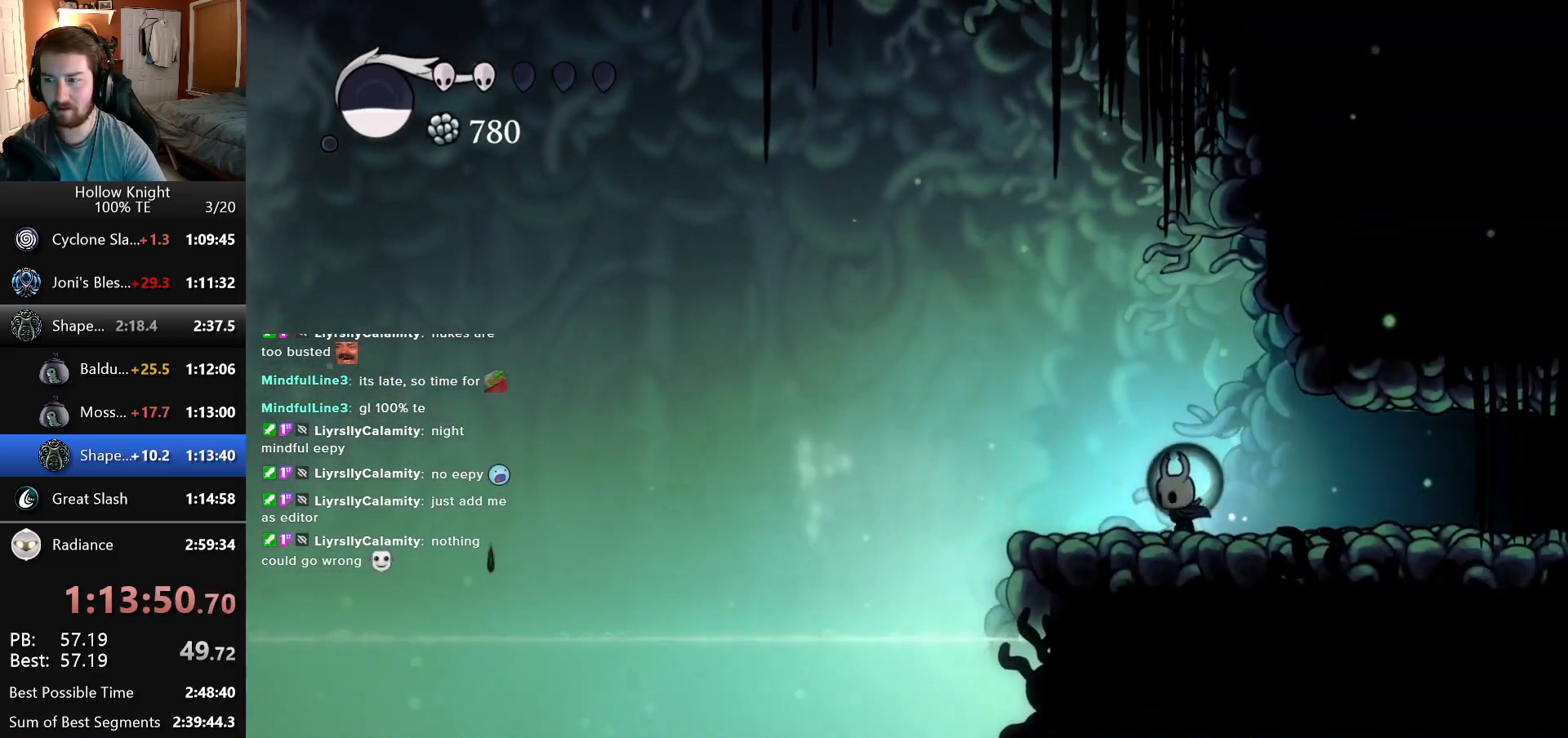
{"keys": [], "events": []}
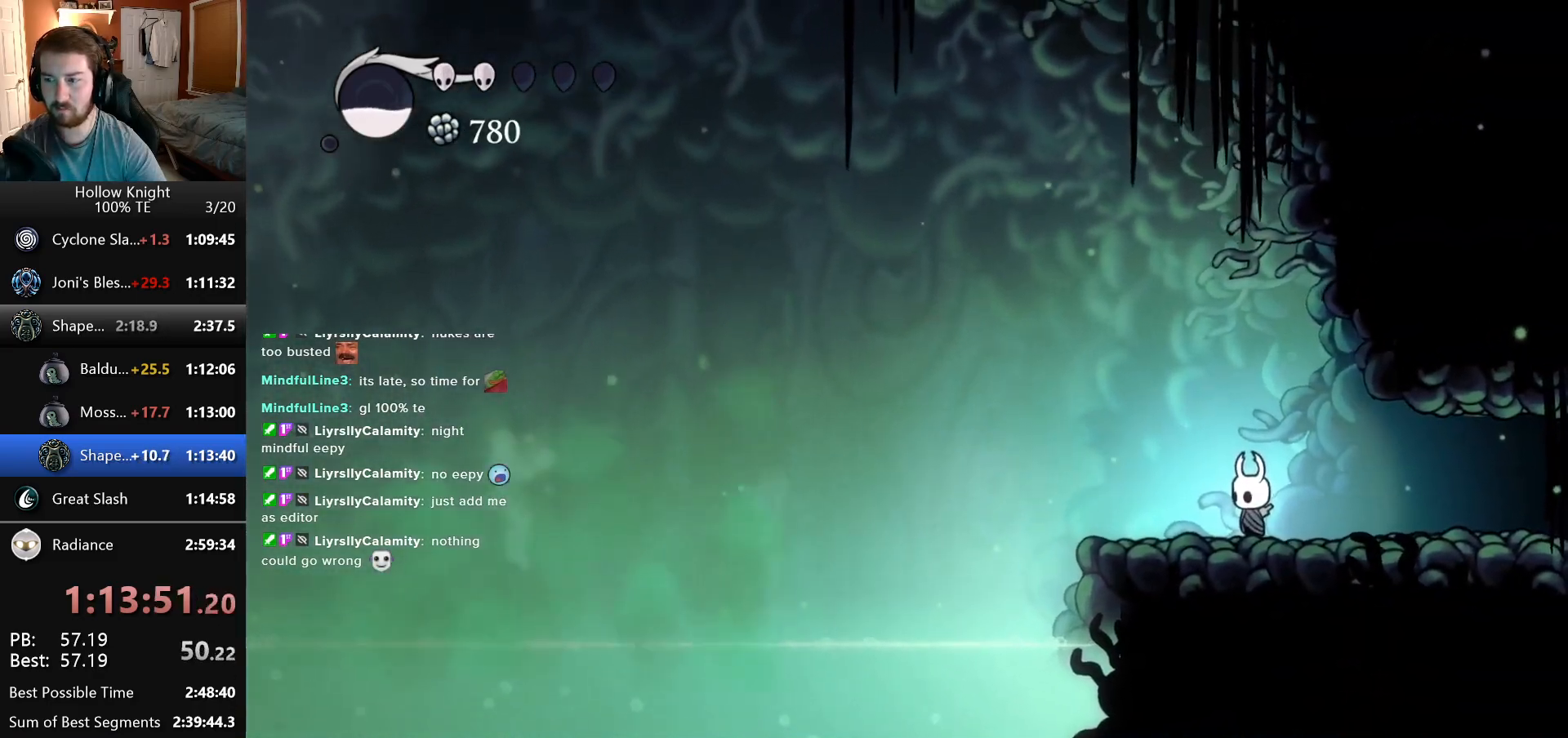
{"keys": [], "events": []}
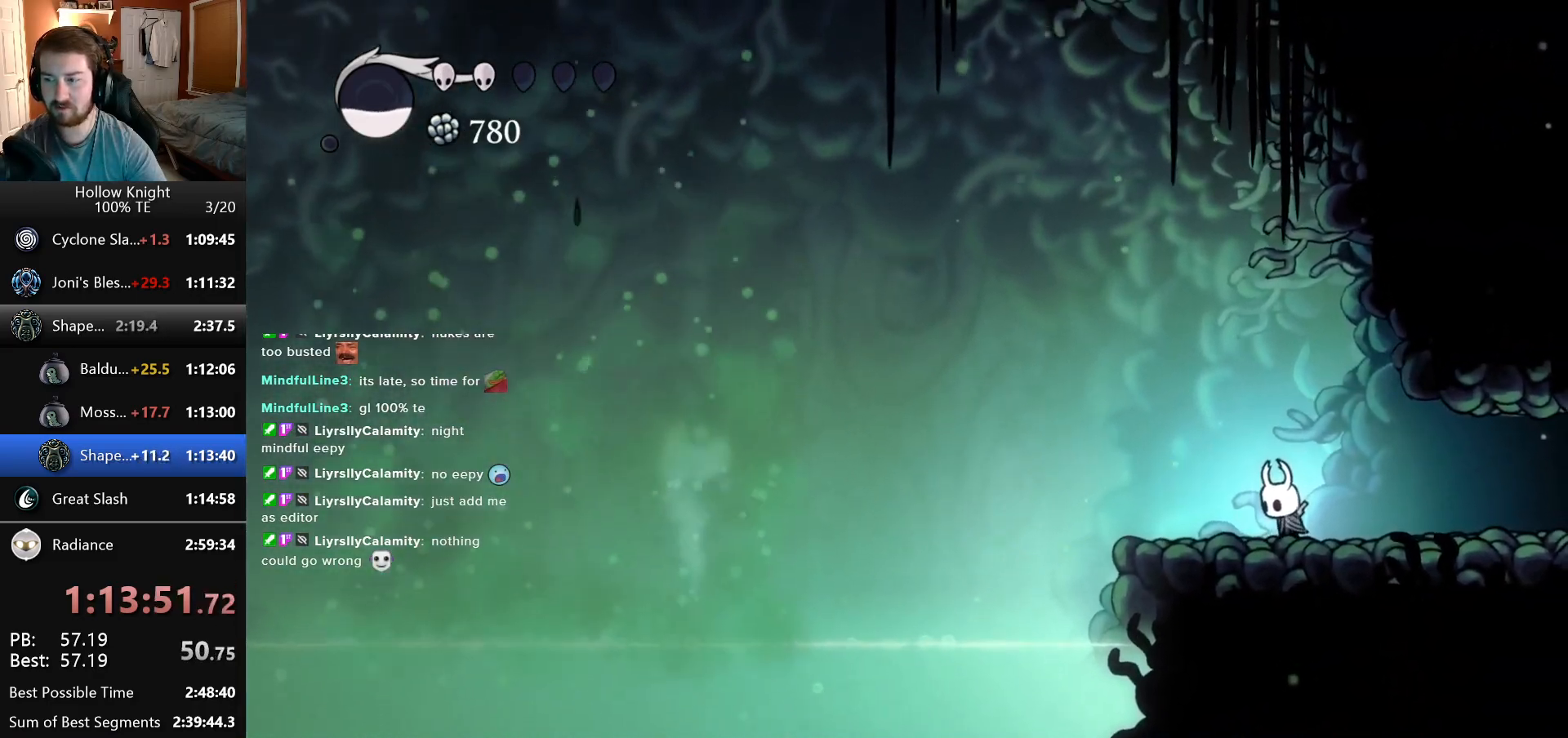
{"keys": [], "events": []}
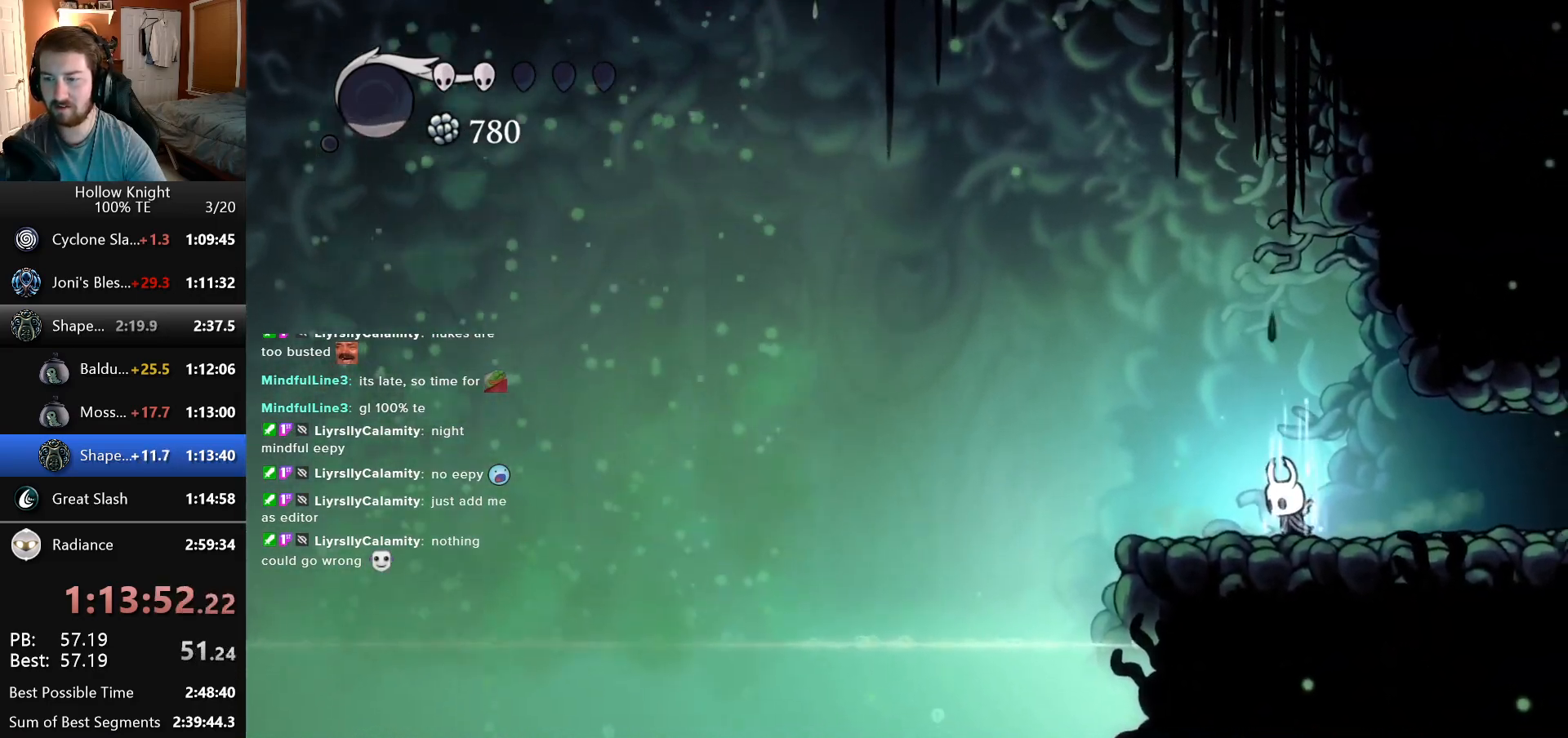
{"keys": [], "events": []}
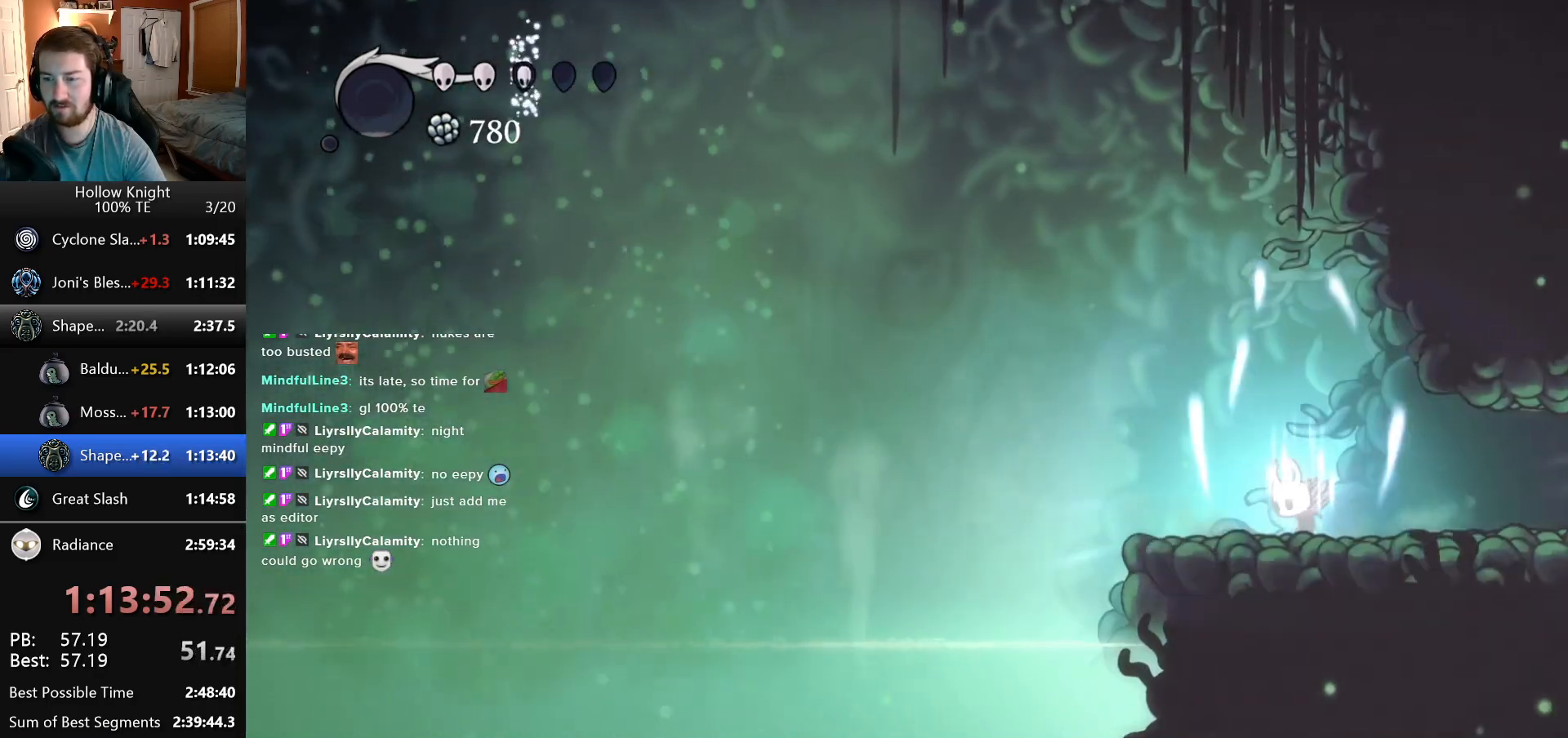
{"keys": ["right"], "events": [[333, "left", "down"], [483, "left", "up"], [500, "right", "down"]]}
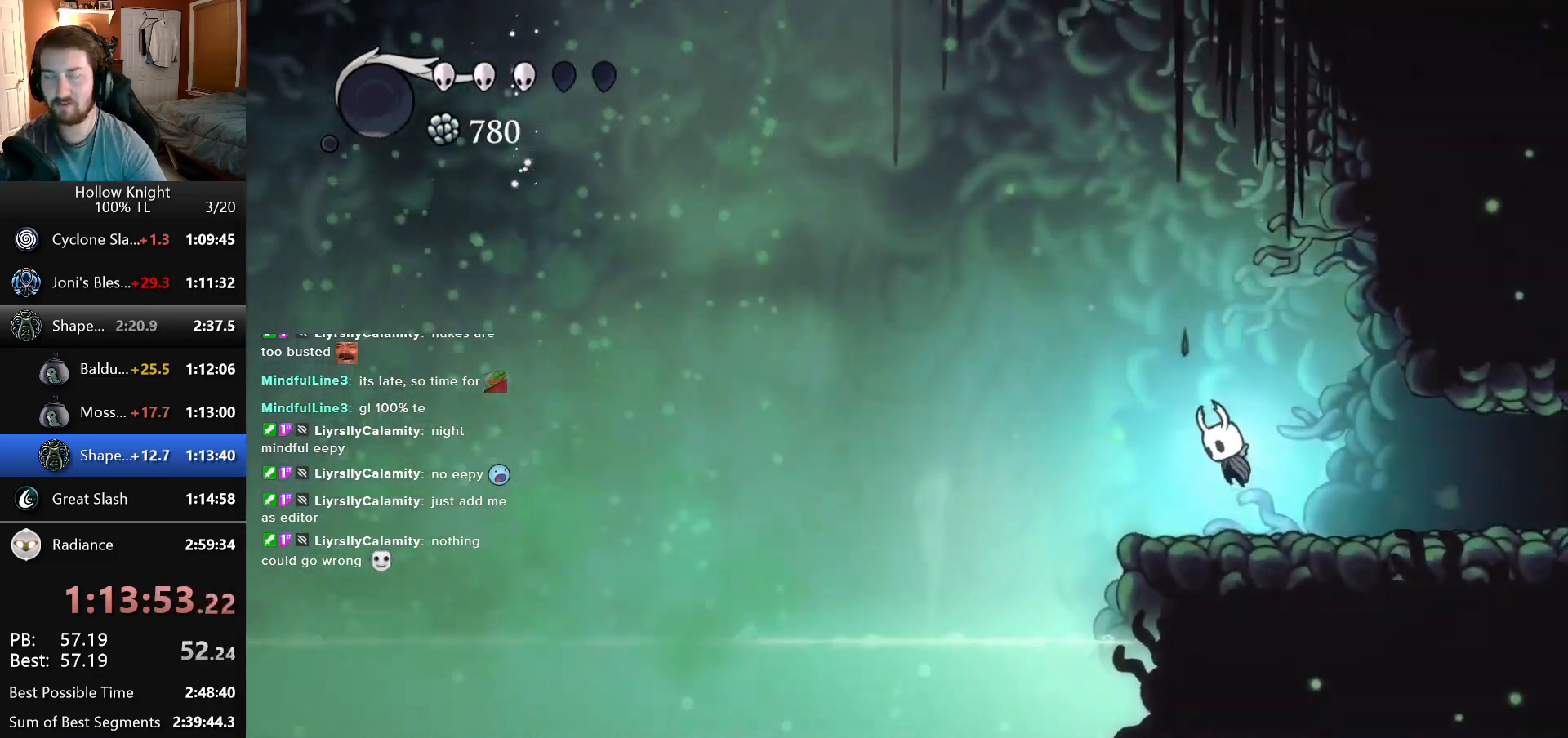
{"keys": ["right"], "events": [[200, "right", "up"], [233, "left", "down"], [400, "left", "up"], [400, "right", "down"]]}
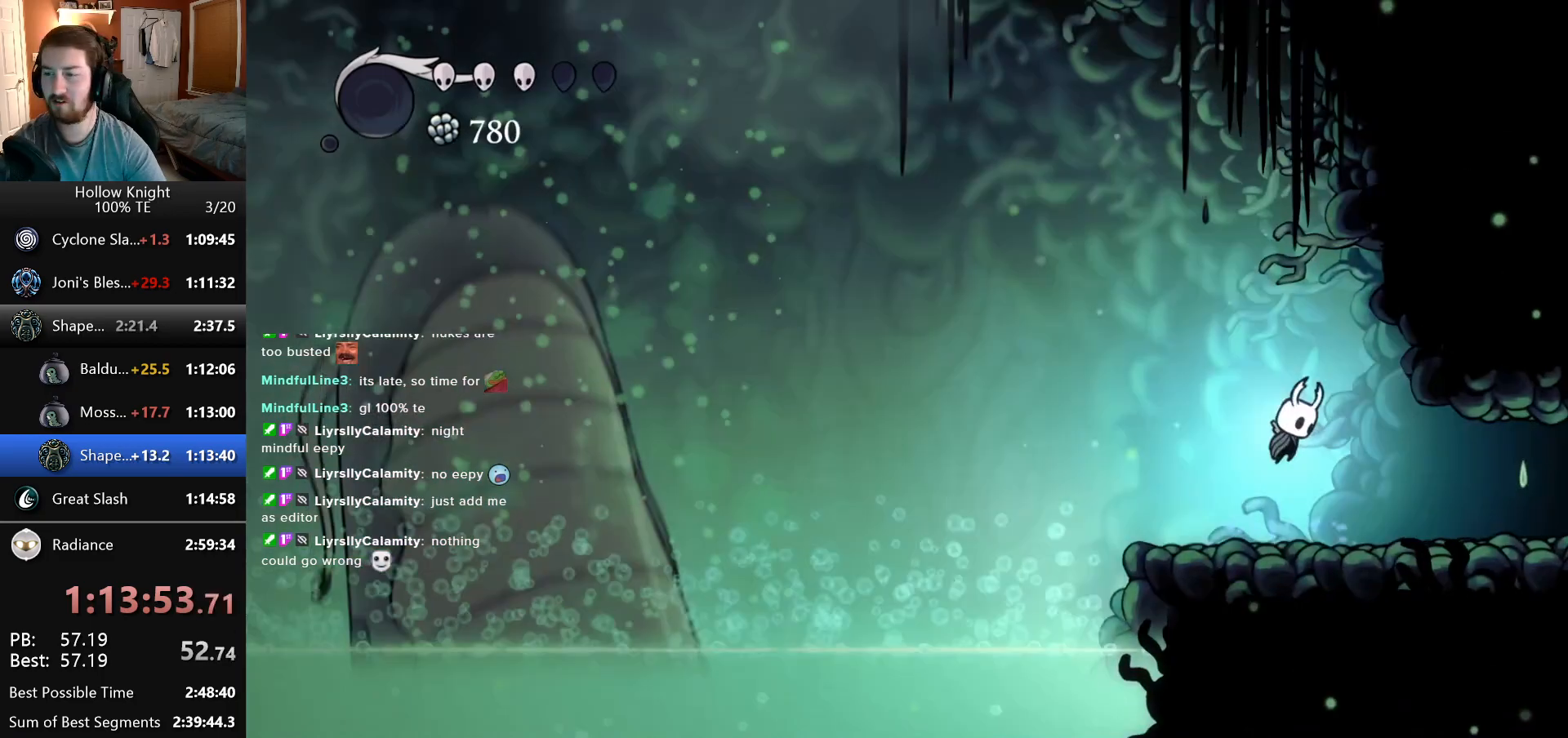
{"keys": ["left"], "events": [[66, "left", "down"], [66, "right", "up"], [216, "left", "up"], [266, "right", "down"], [433, "left", "down"], [433, "right", "up"]]}
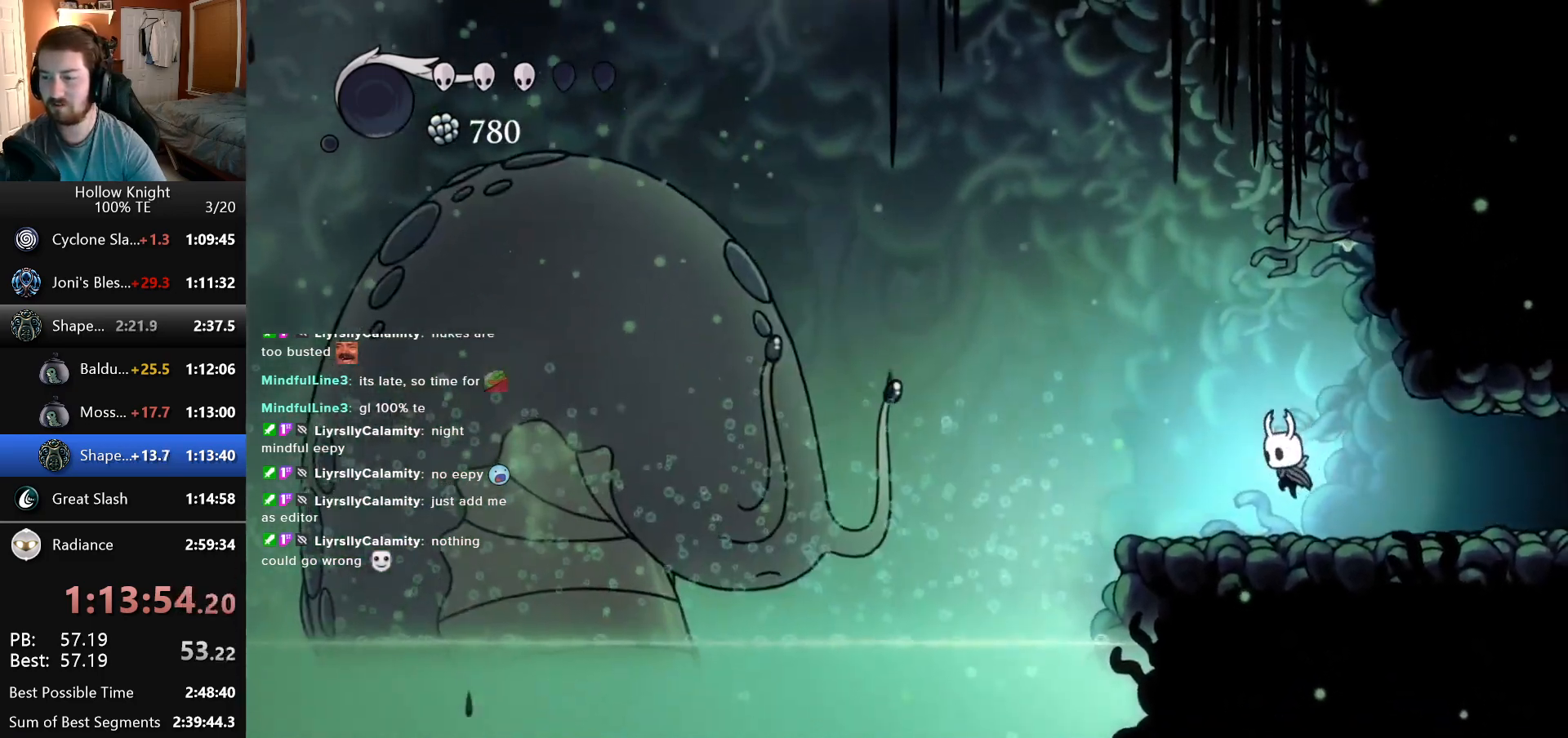
{"keys": ["left"], "events": [[83, "left", "up"], [116, "right", "down"], [233, "left", "down"], [233, "right", "up"], [366, "left", "up"], [366, "right", "down"], [500, "left", "down"], [500, "right", "up"]]}
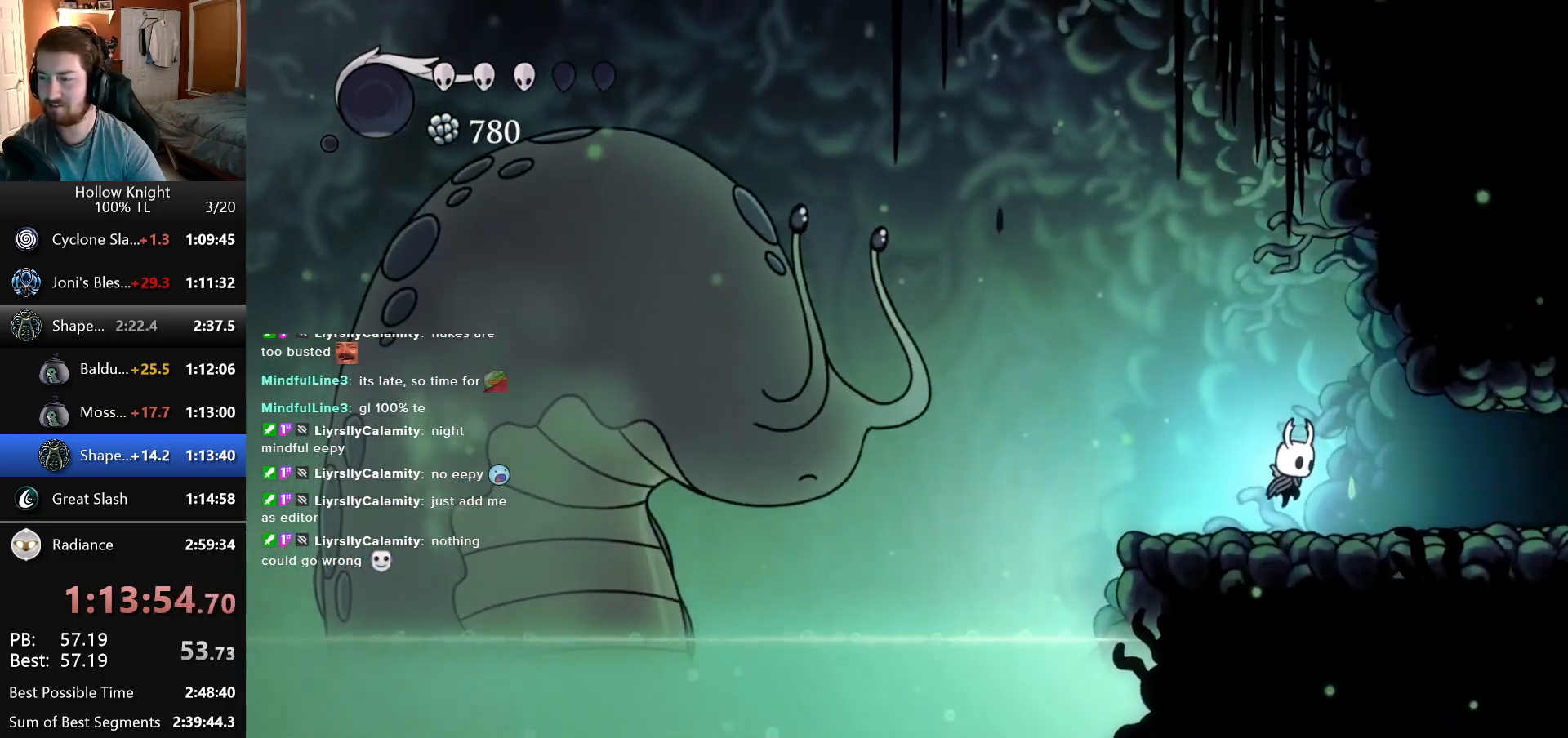
{"keys": ["right"], "events": [[100, "left", "up"], [100, "right", "down"], [300, "left", "down"], [300, "right", "up"], [416, "left", "up"], [416, "right", "down"]]}
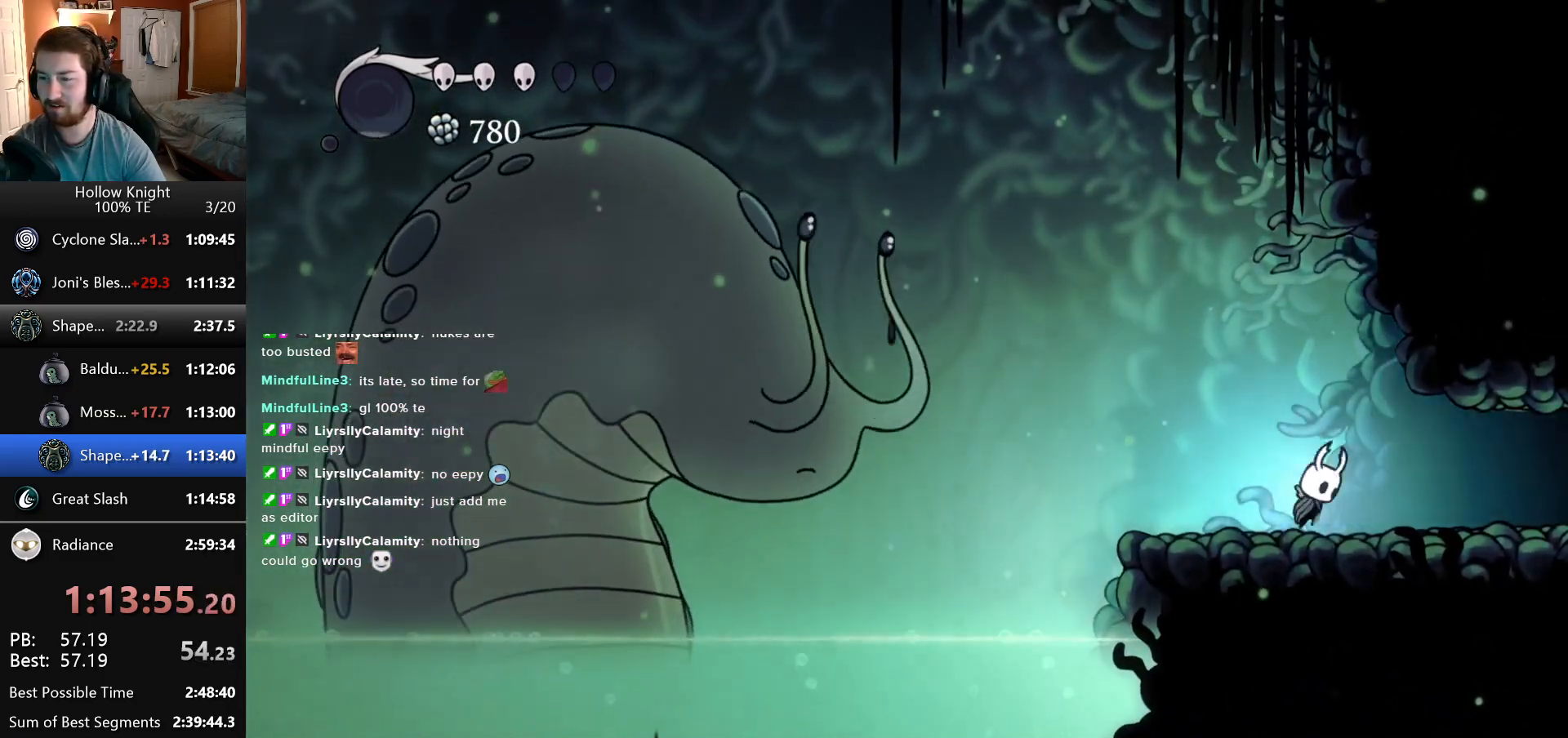
{"keys": ["left"], "events": [[66, "left", "down"], [66, "right", "up"], [183, "left", "up"], [183, "right", "down"], [350, "left", "down"], [350, "right", "up"]]}
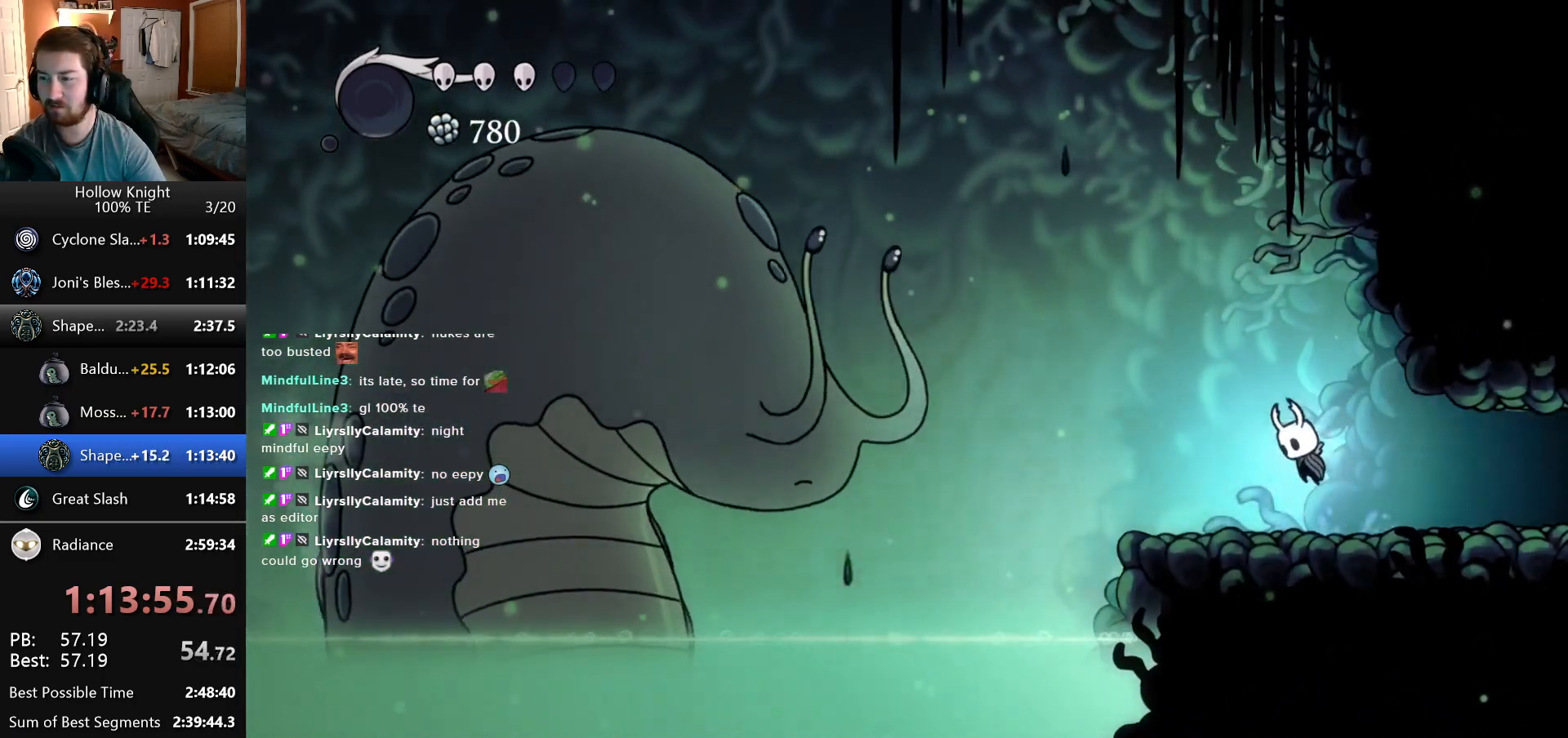
{"keys": ["right"], "events": [[16, "left", "up"], [33, "right", "down"], [183, "left", "down"], [183, "right", "up"], [383, "left", "up"], [416, "right", "down"]]}
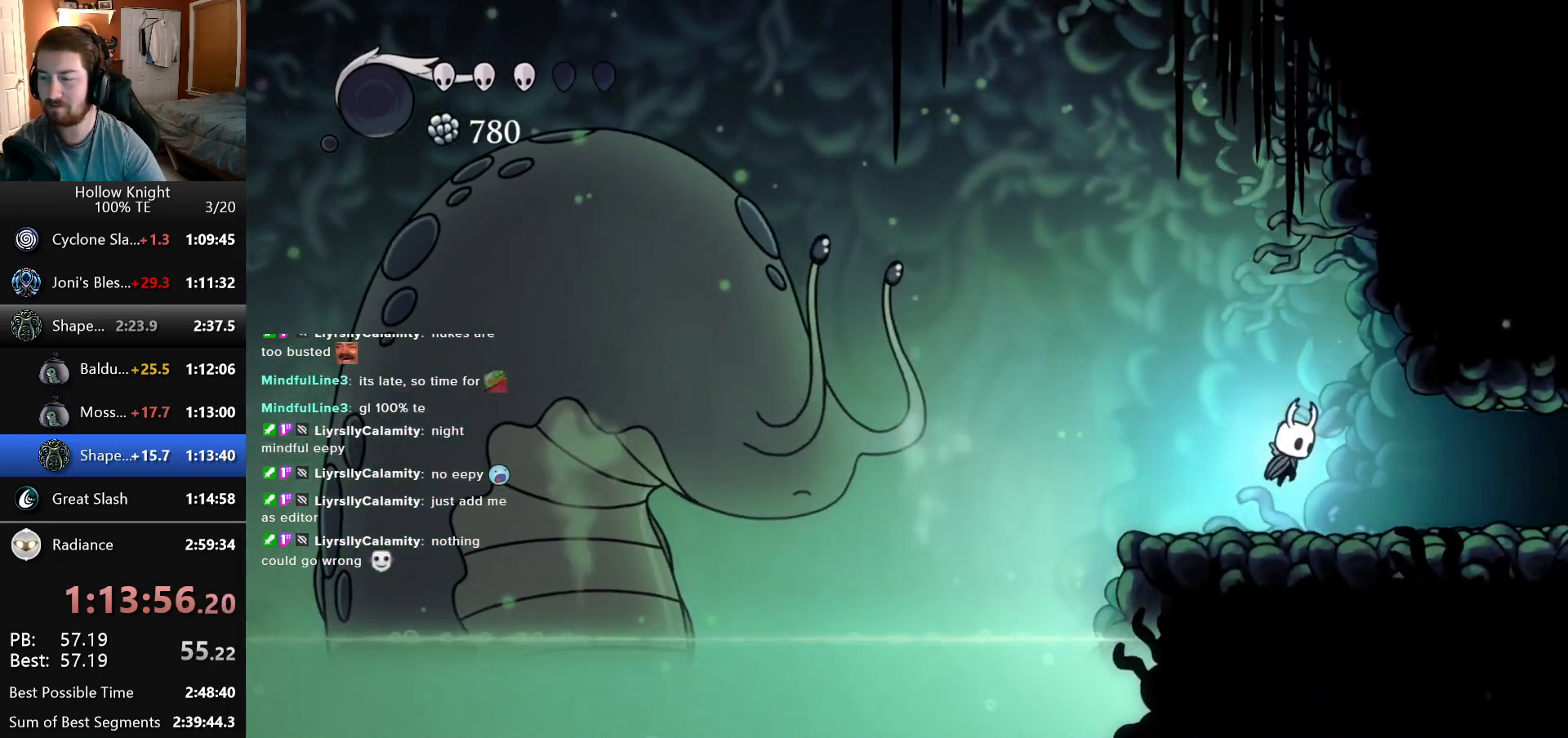
{"keys": ["right"], "events": [[16, "left", "down"], [16, "right", "up"], [166, "left", "up"], [166, "right", "down"], [300, "right", "up"], [350, "left", "down"], [433, "left", "up"], [433, "right", "down"]]}
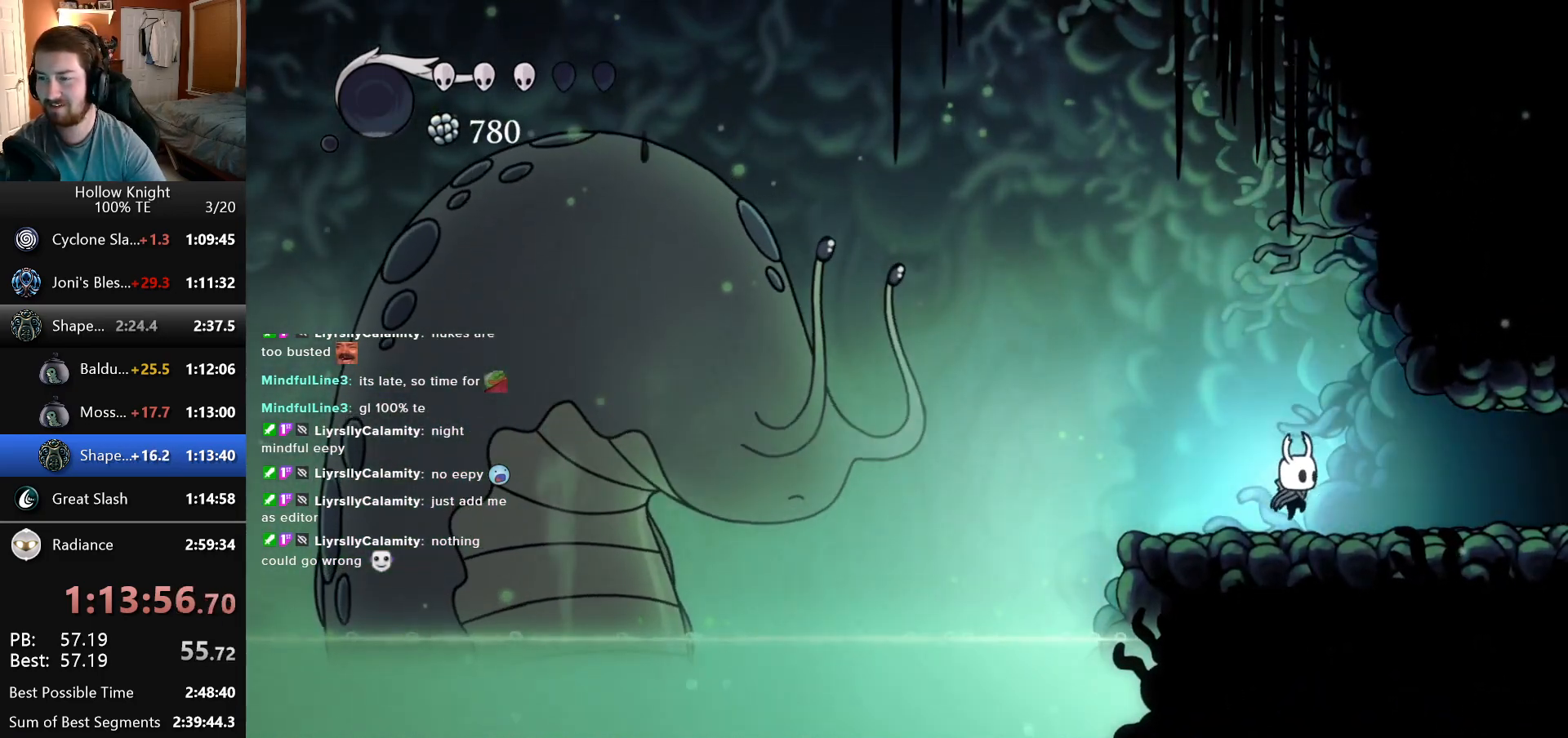
{"keys": ["right"], "events": [[66, "right", "up"], [83, "left", "down"], [183, "left", "up"], [183, "right", "down"], [316, "left", "down"], [316, "right", "up"], [466, "left", "up"], [466, "right", "down"]]}
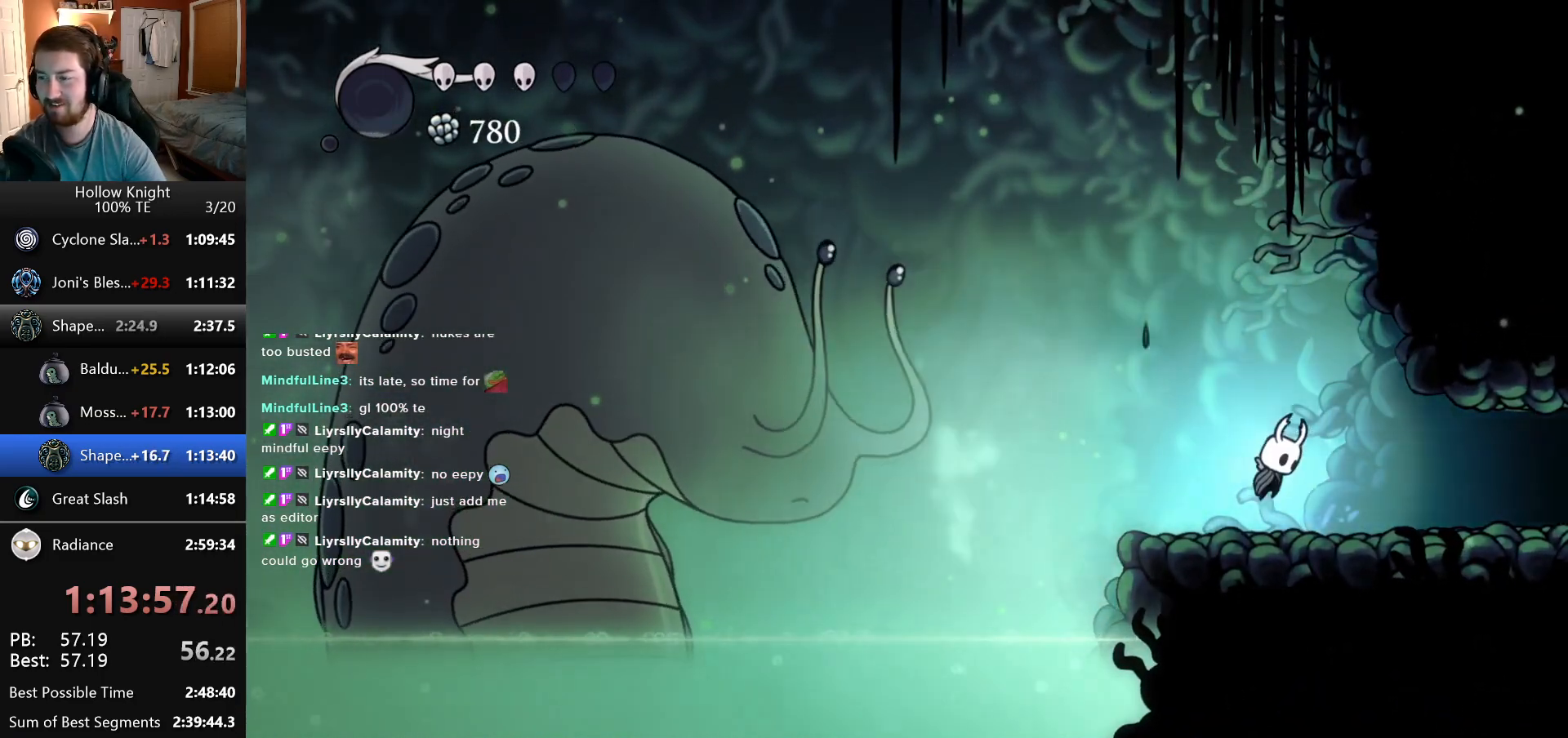
{"keys": ["left"], "events": [[116, "left", "down"], [116, "right", "up"], [250, "left", "up"], [250, "right", "down"], [400, "left", "down"], [400, "right", "up"]]}
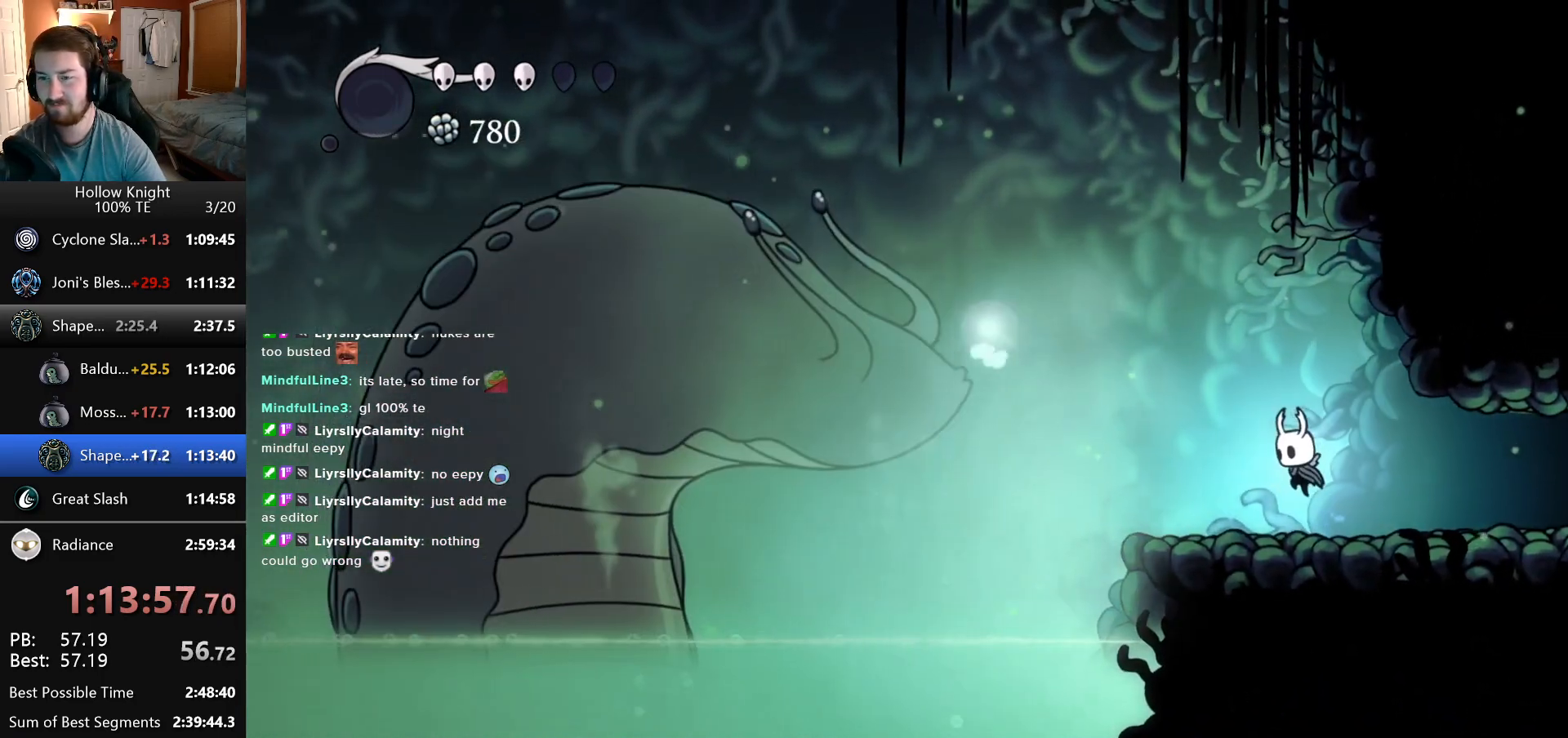
{"keys": [], "events": [[50, "left", "up"], [50, "right", "down"], [183, "left", "down"], [183, "right", "up"], [333, "left", "up"]]}
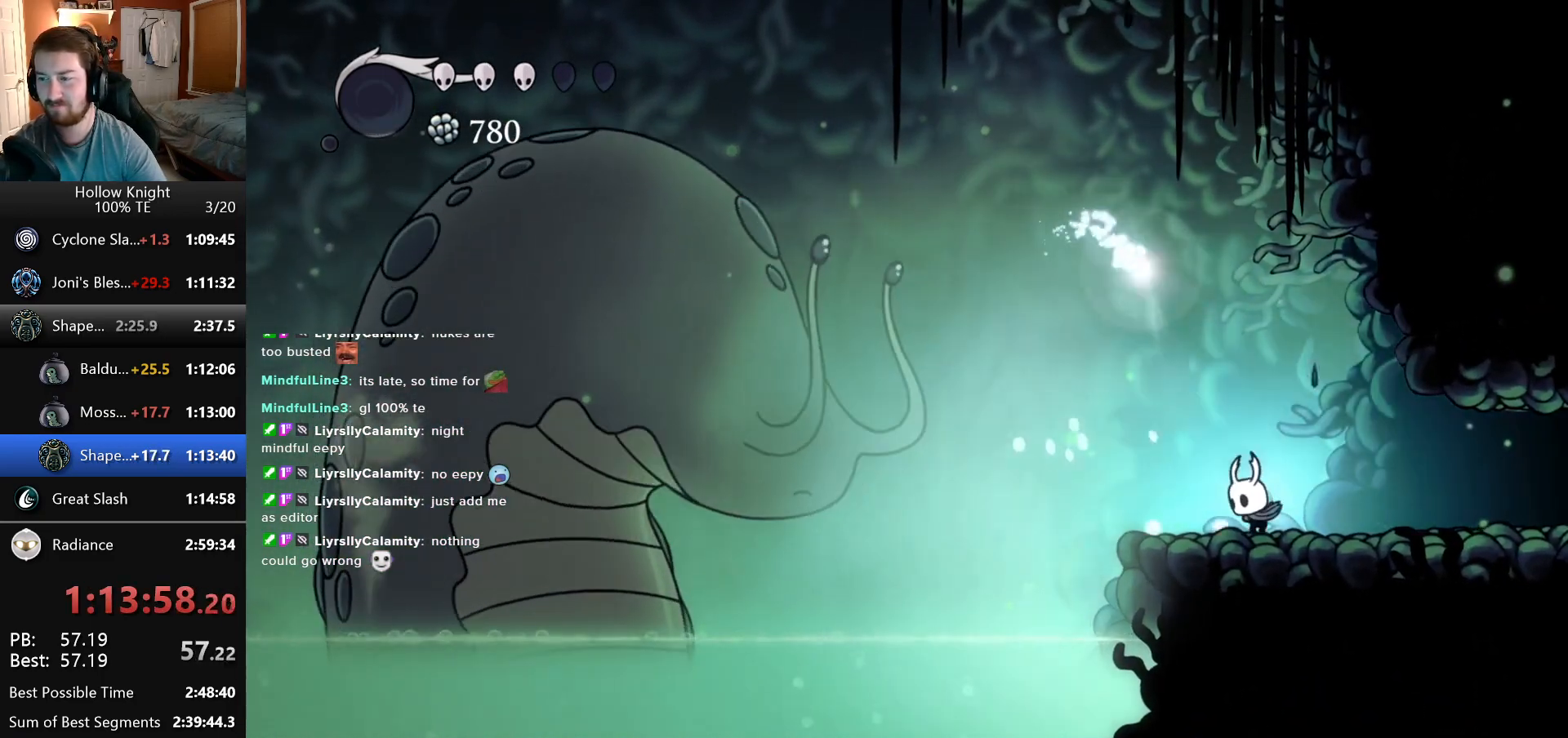
{"keys": [], "events": [[16, "right", "down"], [100, "right", "up"], [350, "up", "down"], [433, "up", "up"]]}
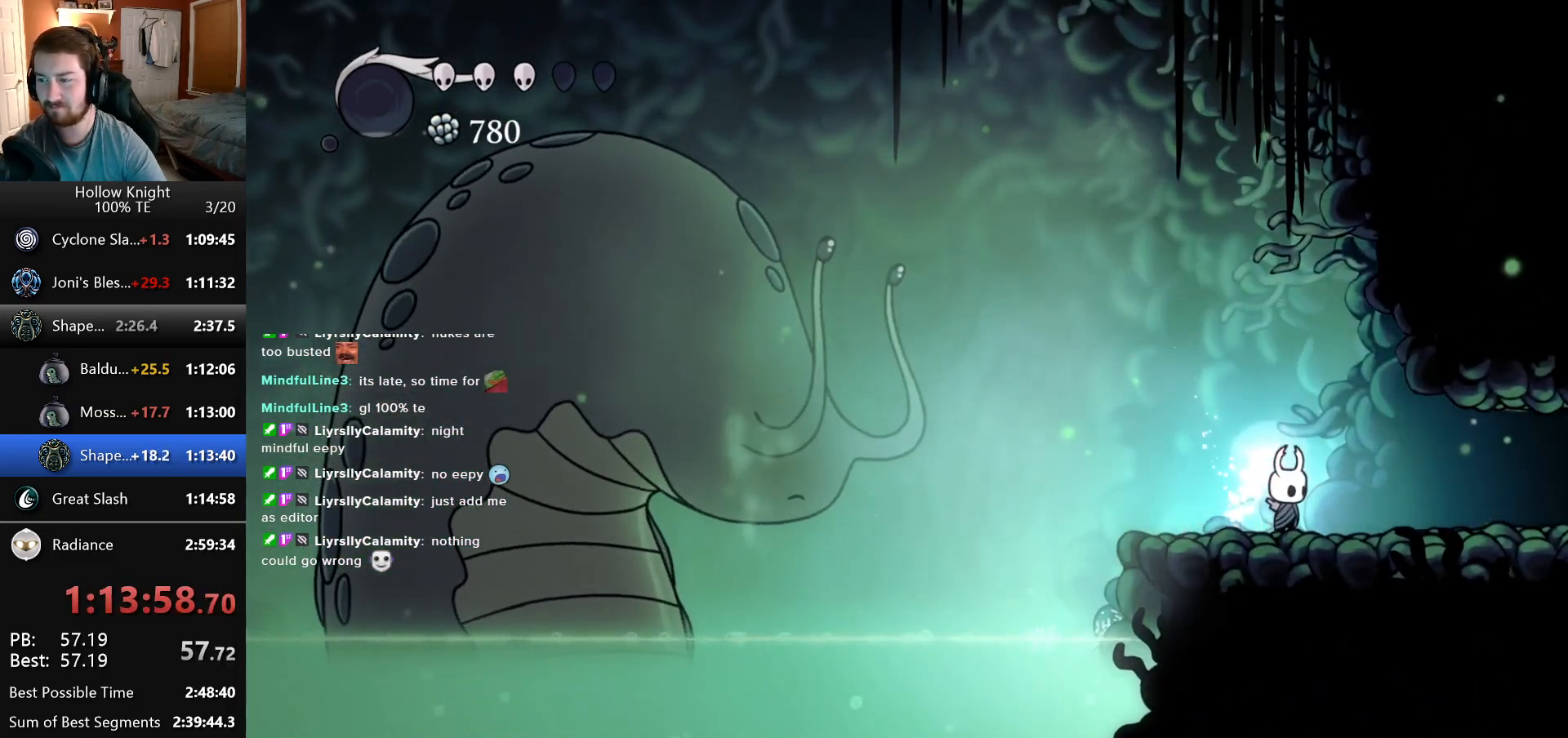
{"keys": ["up"], "events": [[16, "up", "down"], [100, "up", "up"], [166, "up", "down"], [250, "up", "up"], [333, "up", "down"], [400, "up", "up"], [466, "up", "down"]]}
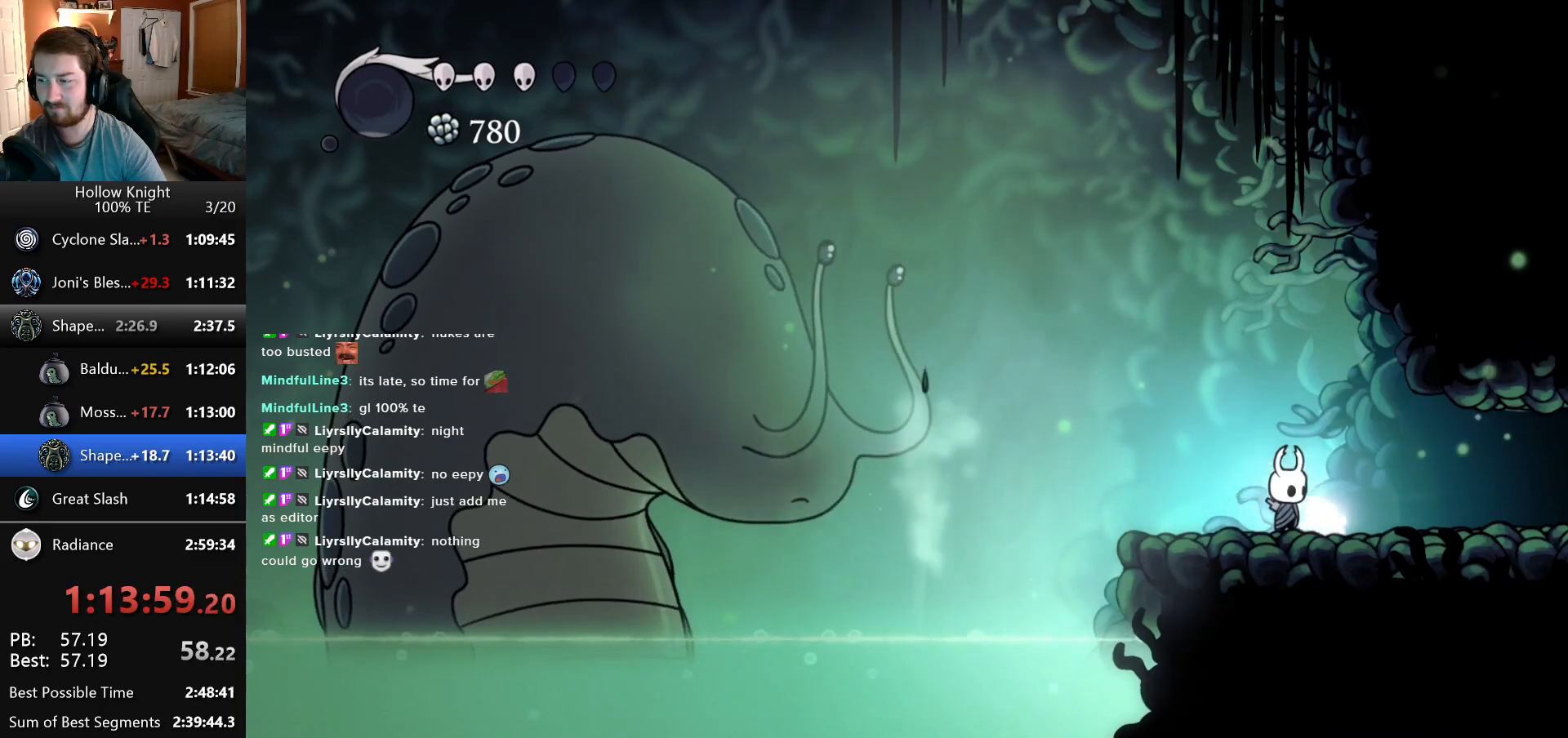
{"keys": [], "events": [[33, "up", "up"], [116, "up", "down"], [200, "up", "up"], [250, "up", "down"], [316, "up", "up"], [383, "up", "down"], [483, "up", "up"]]}
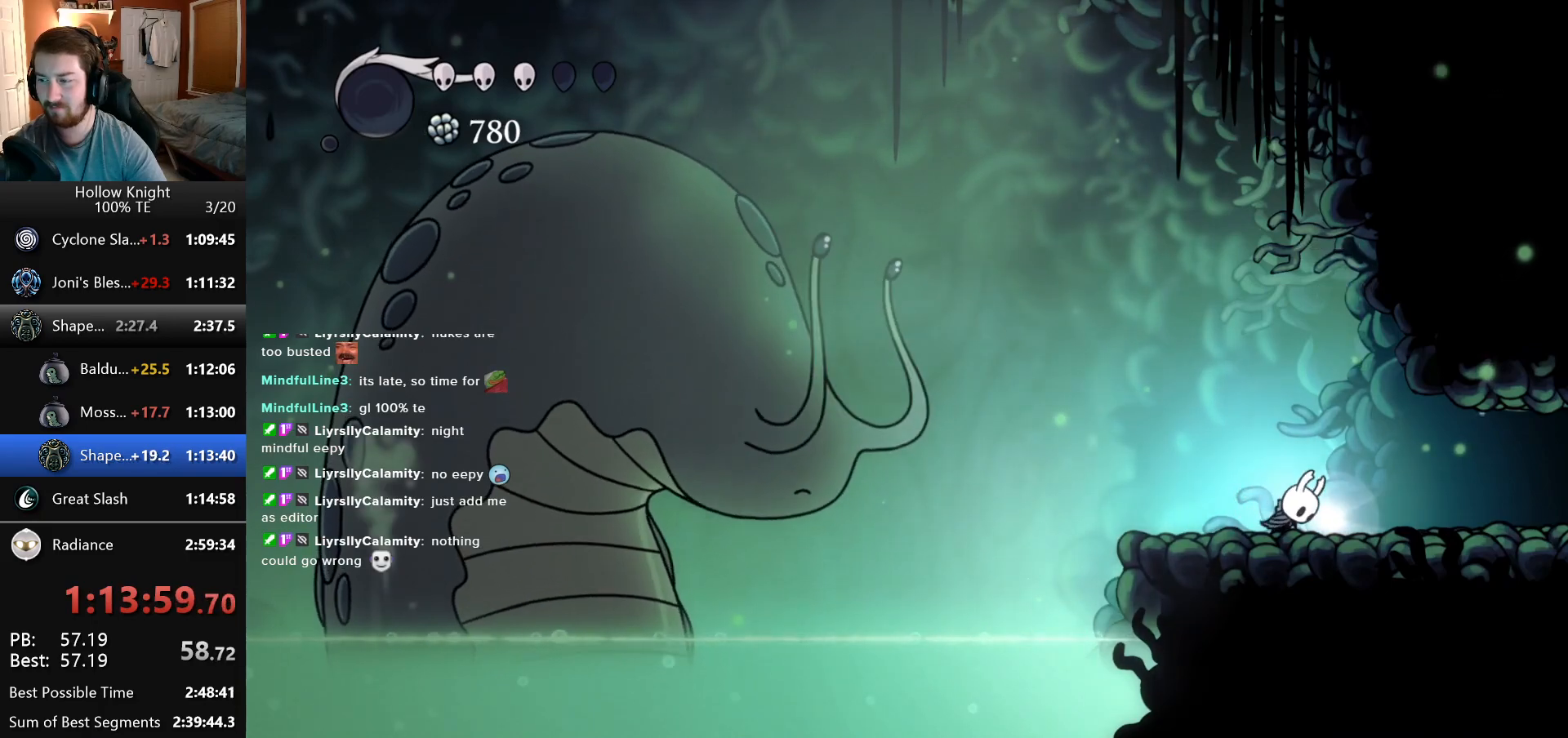
{"keys": [], "events": [[83, "up", "down"], [233, "up", "up"]]}
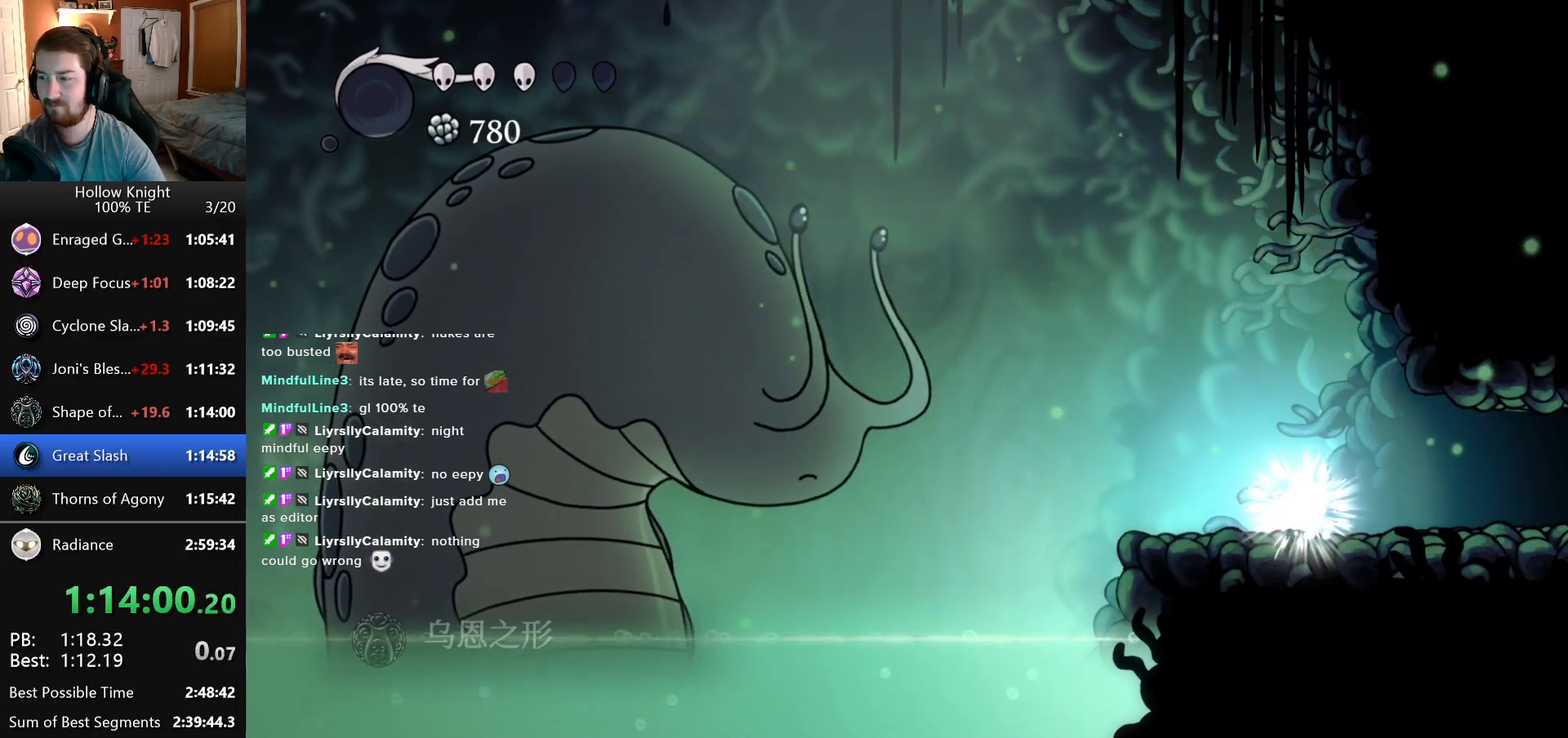
{"keys": [], "events": []}